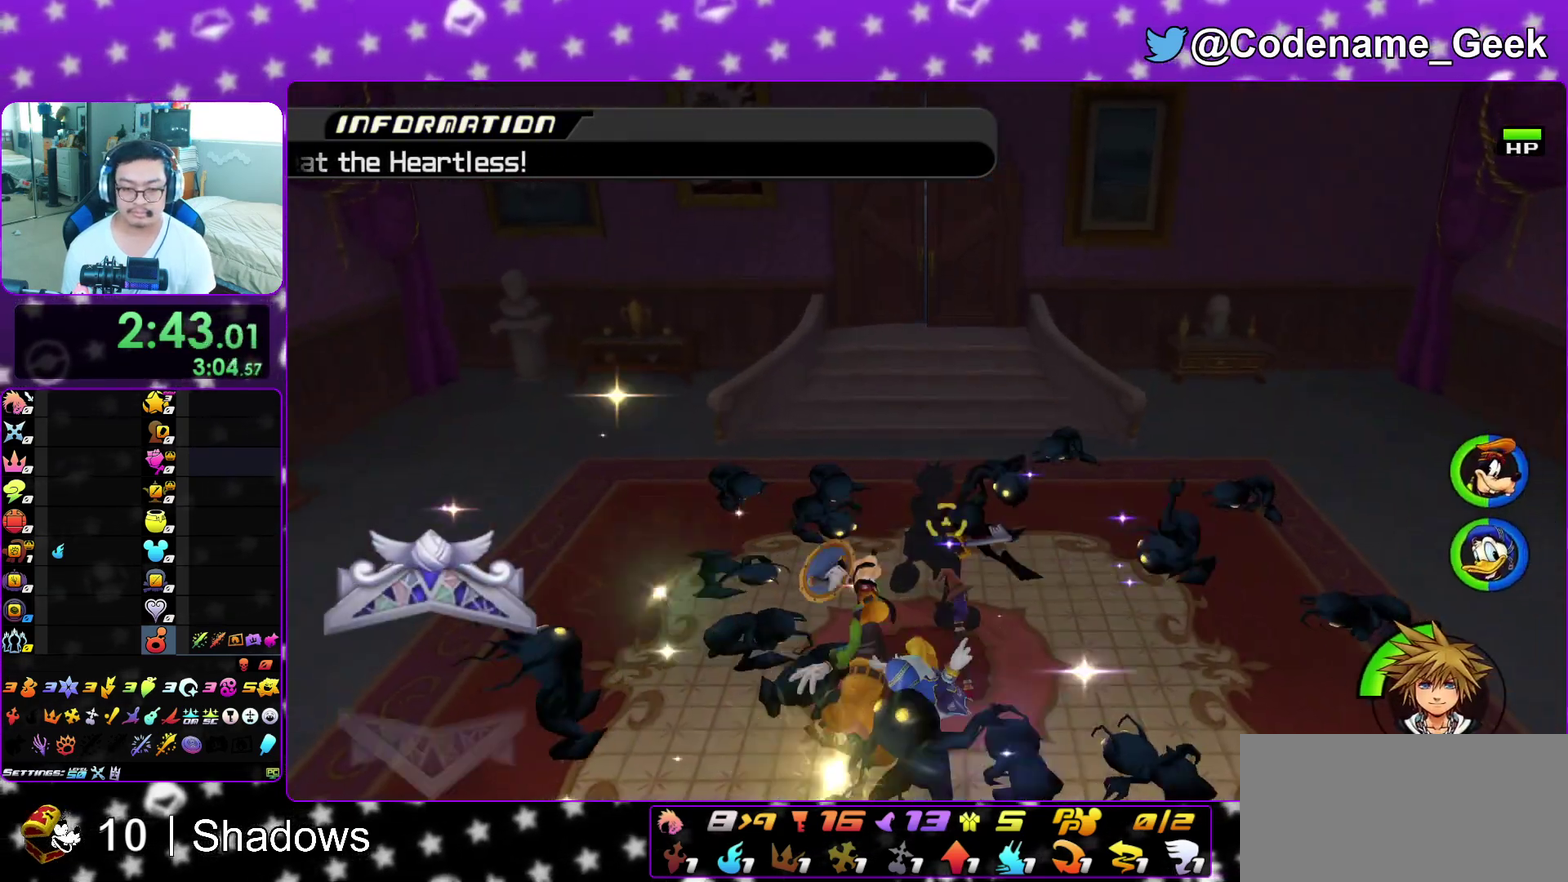
Gameplay with a controller (Nintendo layout); each line is a JSON object with the inputs held at the frame after it (dt_ms = milliseconds from this image to that frame). "events" lists button and stick changes between this image and that frame as [ms after this image, input, new state], when the widget could be followed in between. This overlay highlights the sticks when they move; stick clicks (L3 R3) are not distinguishable. Not read: L3 R3 SELECT START.
{"dt_ms": 900, "buttons": [], "left_stick": "up", "right_stick": "down-right", "events": [[517, "right_stick", "center"], [650, "right_stick", "down-right"], [750, "left_stick", "up"]]}
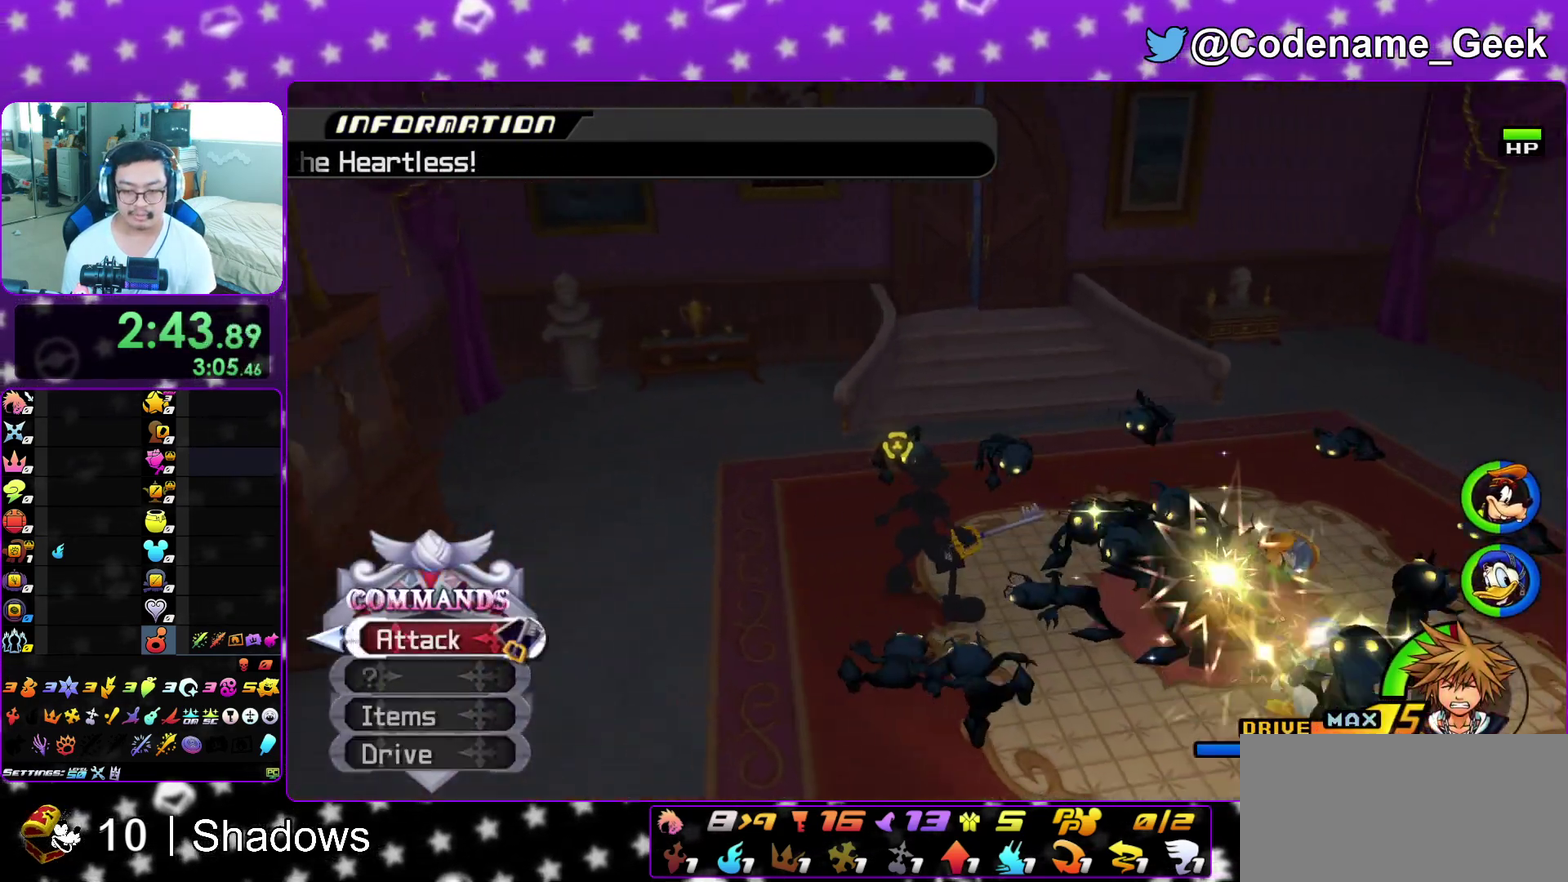
{"dt_ms": 300, "buttons": [], "left_stick": "up", "right_stick": "center", "events": [[133, "right_stick", "center"]]}
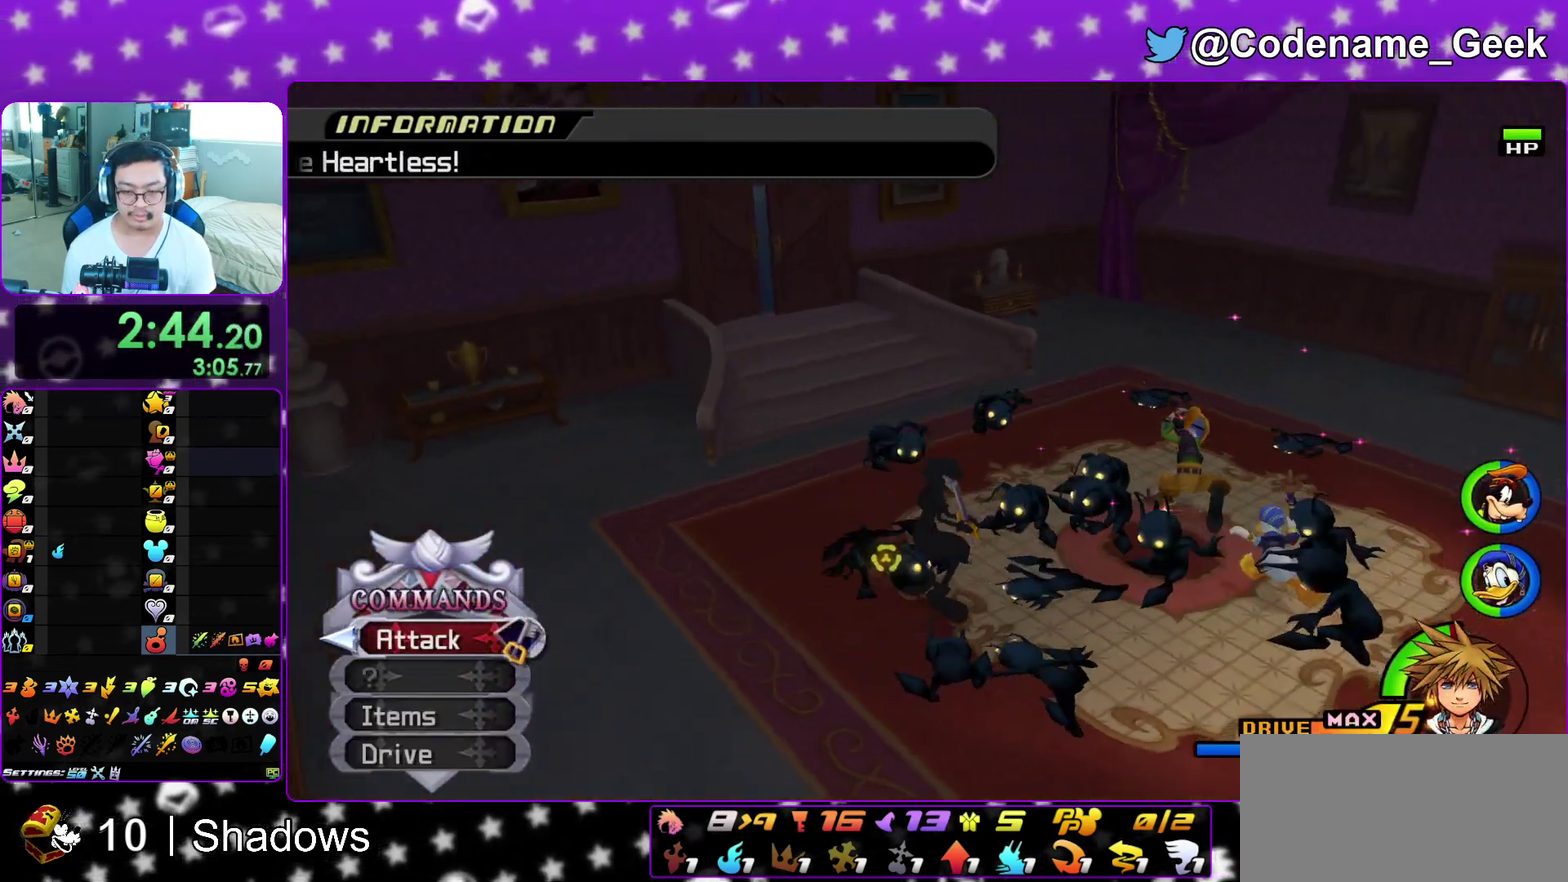
{"dt_ms": 600, "buttons": [], "left_stick": "up-left", "right_stick": "center", "events": [[50, "right_stick", "right"], [150, "right_stick", "center"], [333, "left_stick", "up-left"]]}
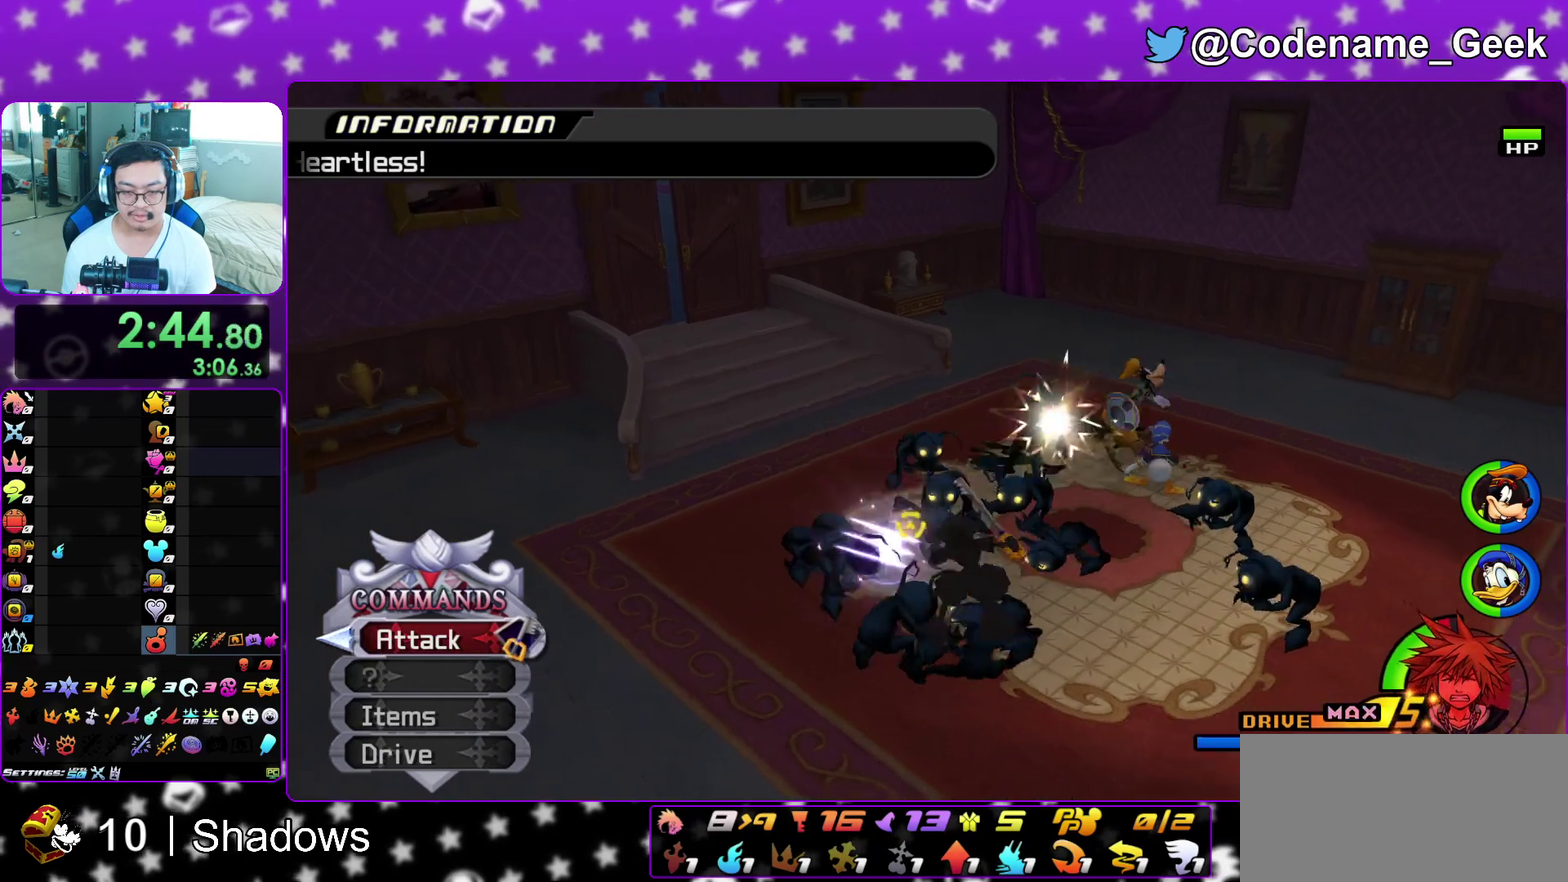
{"dt_ms": 400, "buttons": [], "left_stick": "left", "right_stick": "center", "events": [[283, "left_stick", "left"]]}
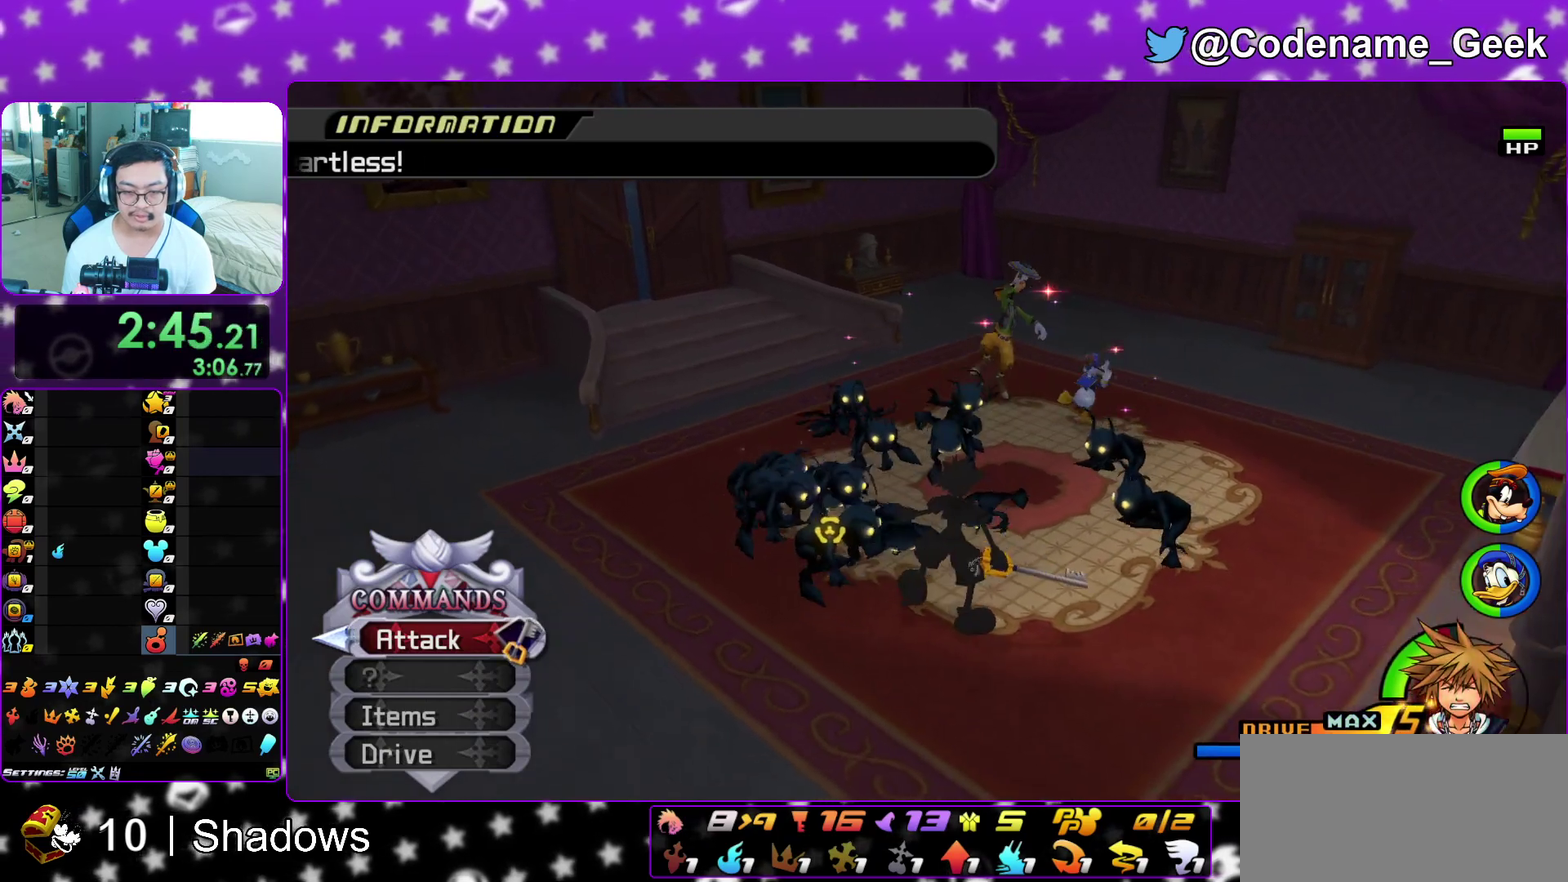
{"dt_ms": 500, "buttons": [], "left_stick": "left", "right_stick": "center", "events": []}
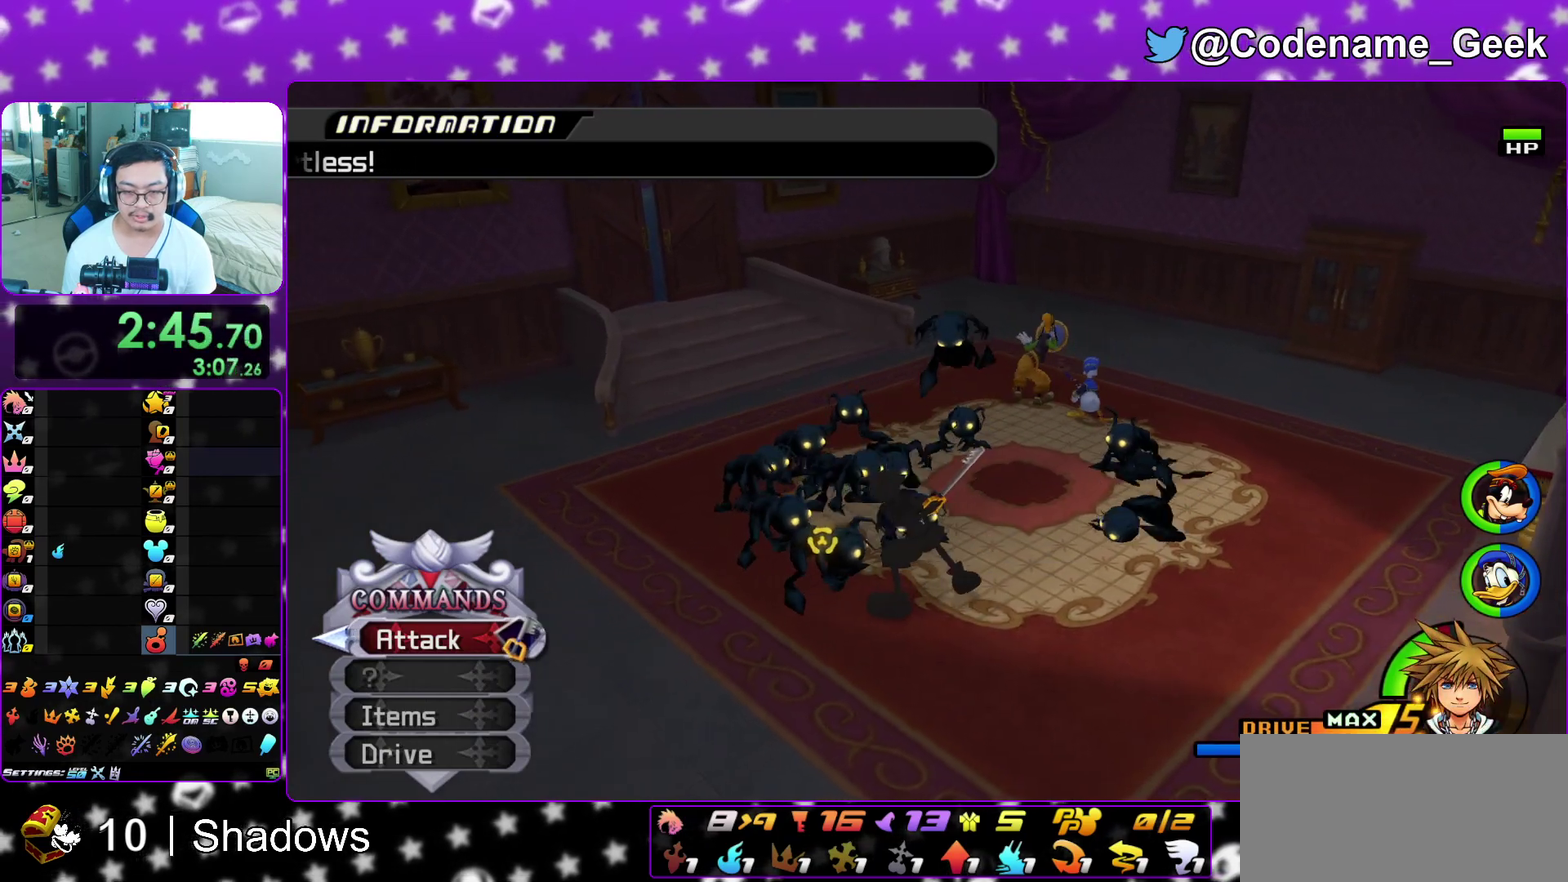
{"dt_ms": 500, "buttons": [], "left_stick": "up-left", "right_stick": "center", "events": [[133, "left_stick", "up-left"]]}
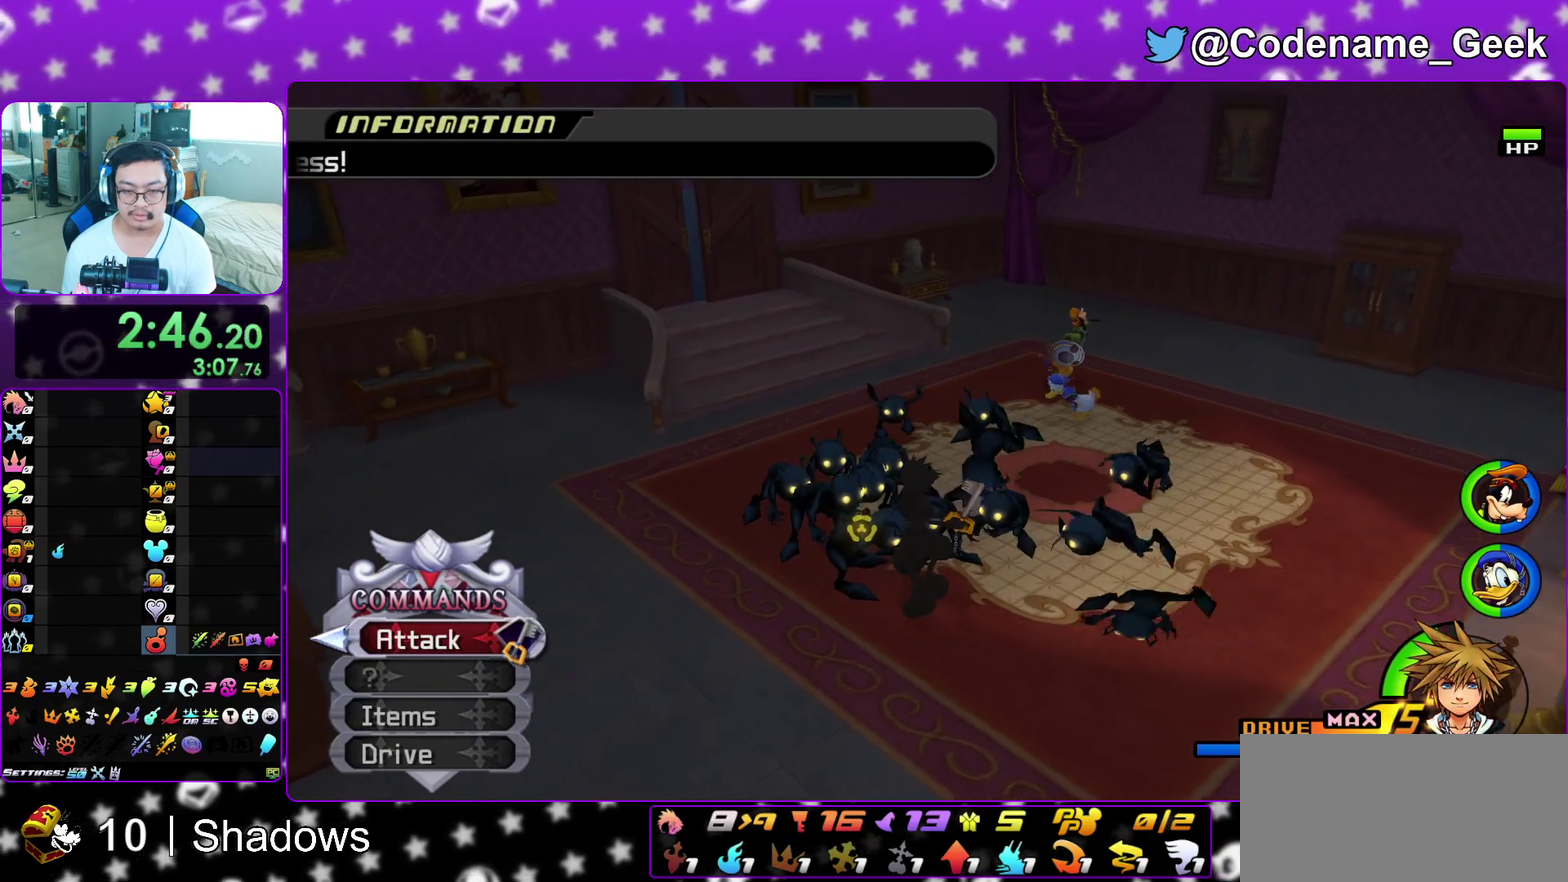
{"dt_ms": 400, "buttons": [], "left_stick": "up-left", "right_stick": "center", "events": []}
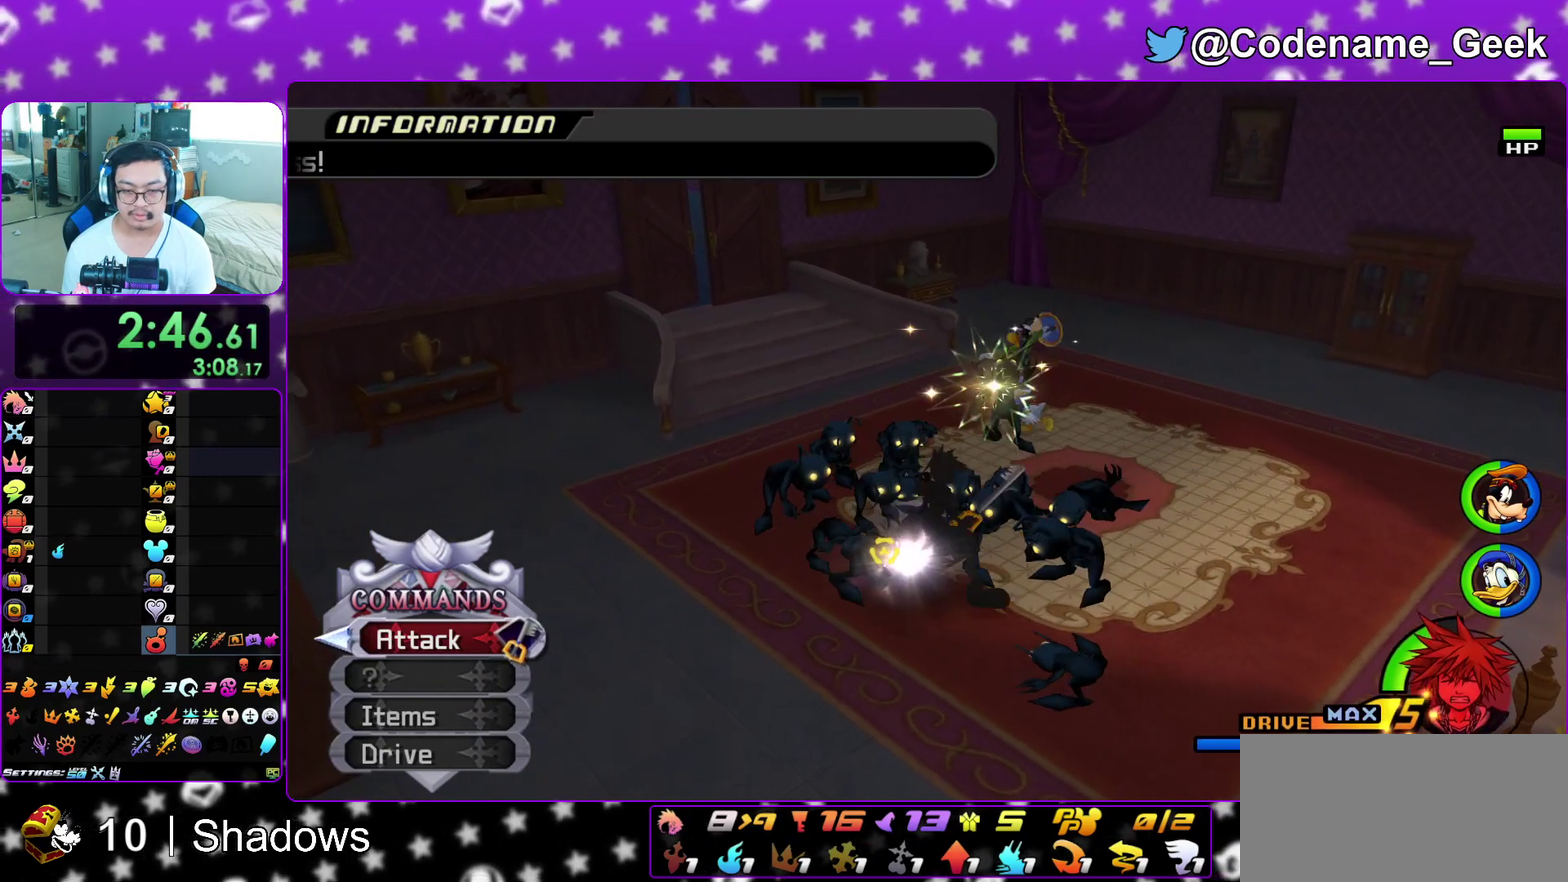
{"dt_ms": 600, "buttons": [], "left_stick": "up-left", "right_stick": "center", "events": []}
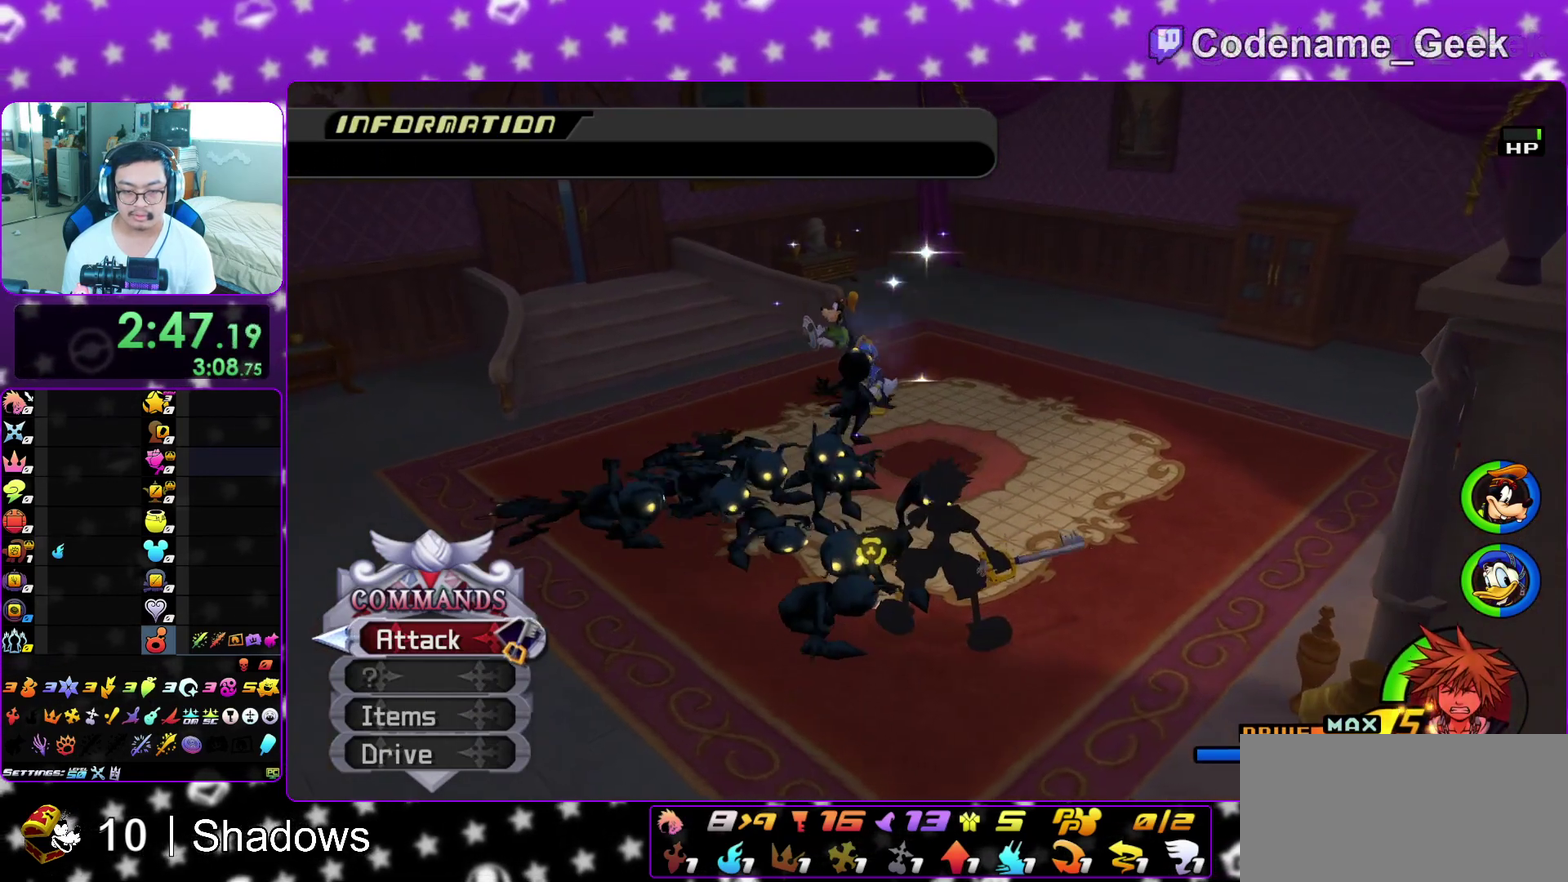
{"dt_ms": 300, "buttons": [], "left_stick": "up-left", "right_stick": "center", "events": []}
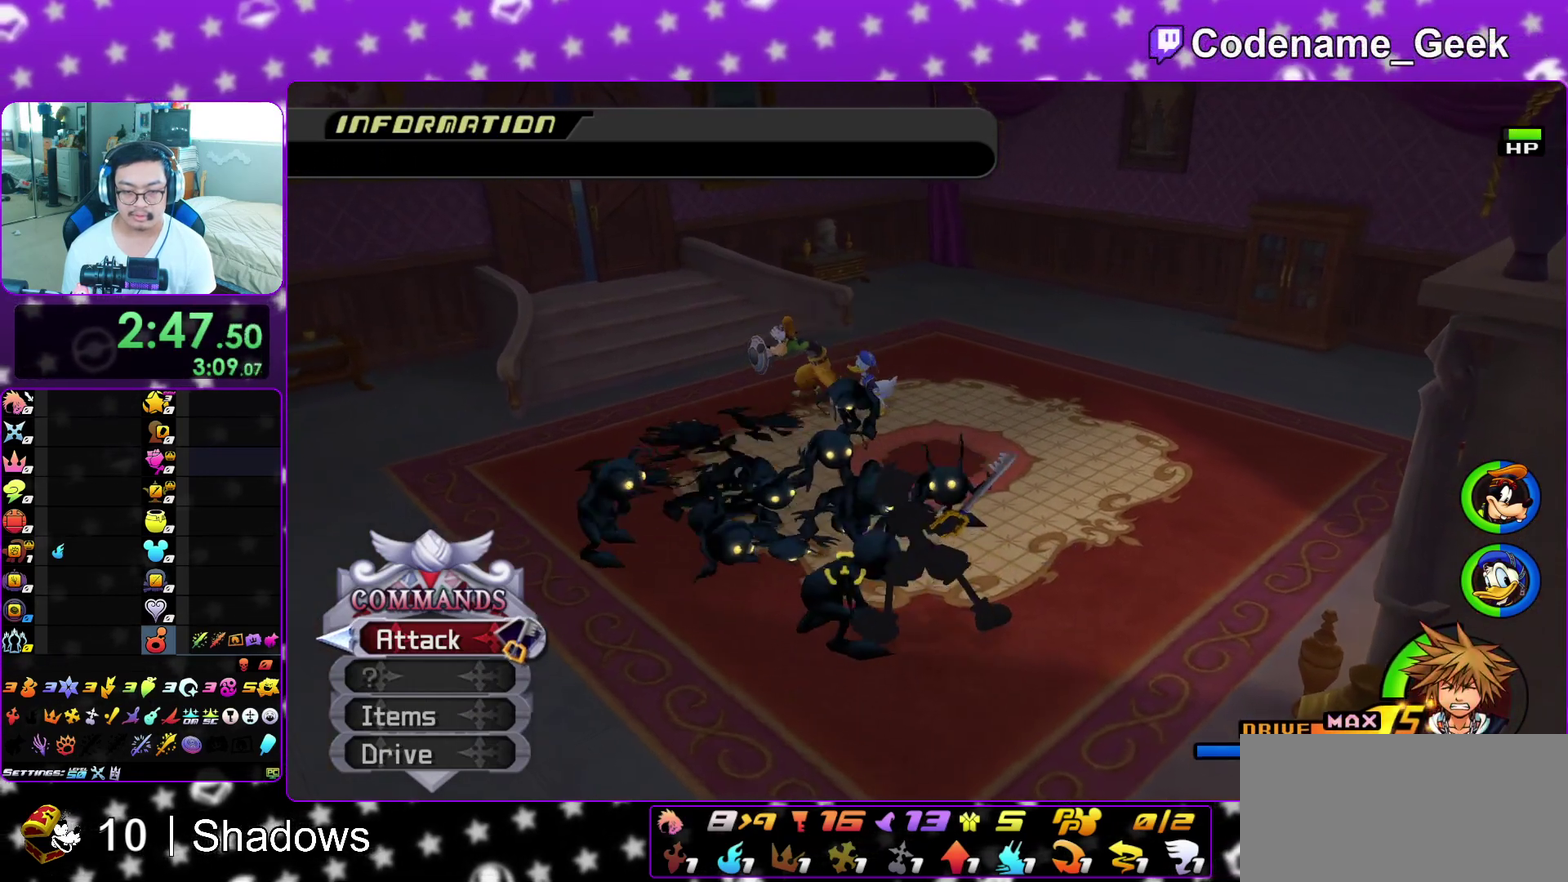
{"dt_ms": 800, "buttons": [], "left_stick": "up-left", "right_stick": "center", "events": []}
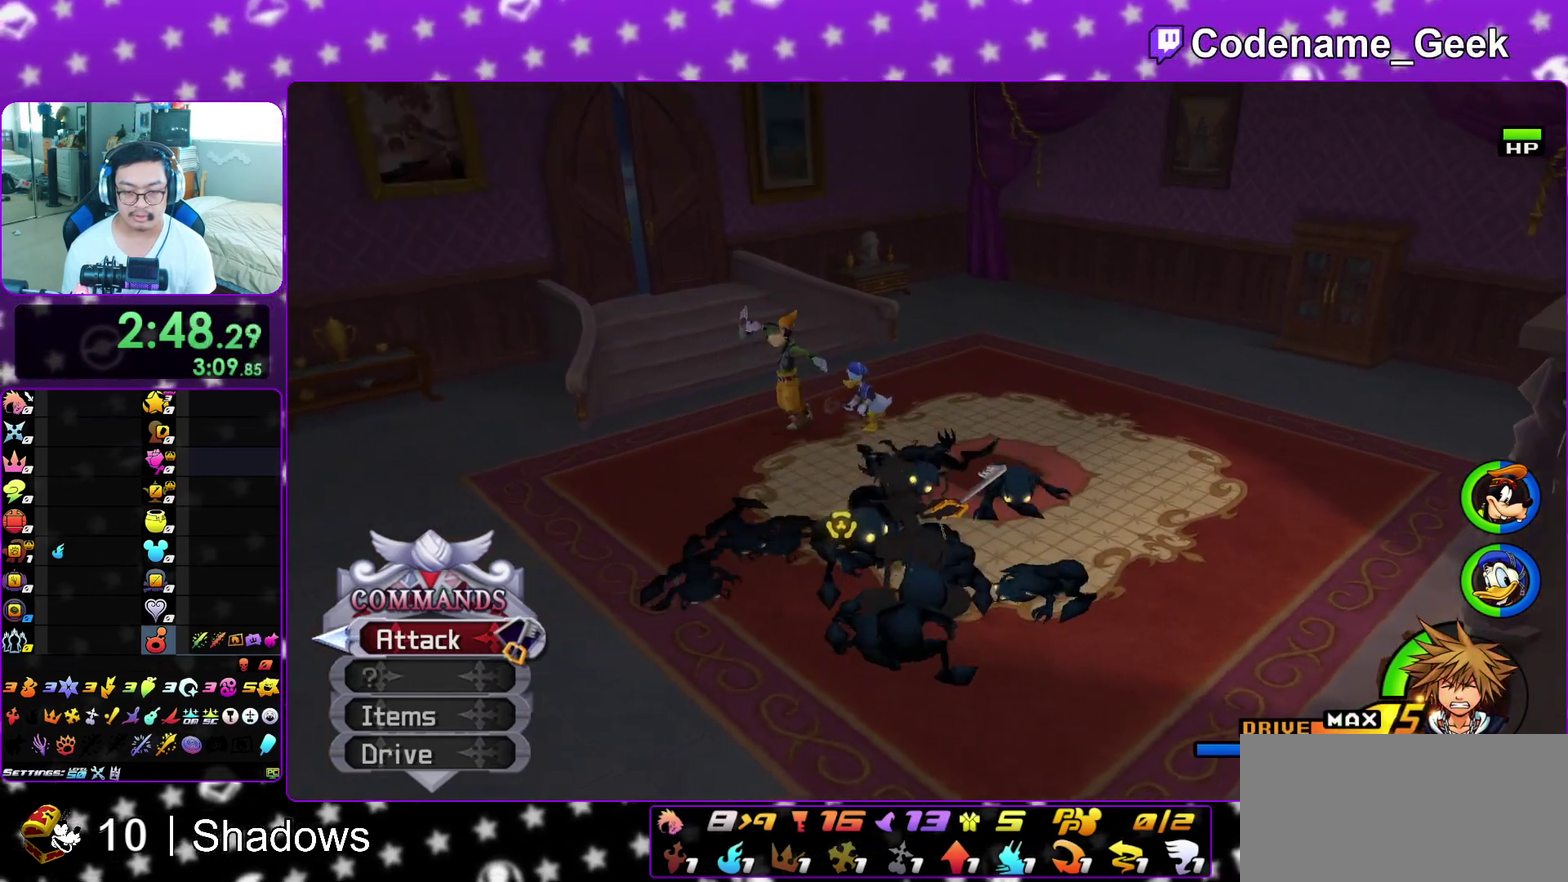
{"dt_ms": 400, "buttons": [], "left_stick": "up-left", "right_stick": "center", "events": []}
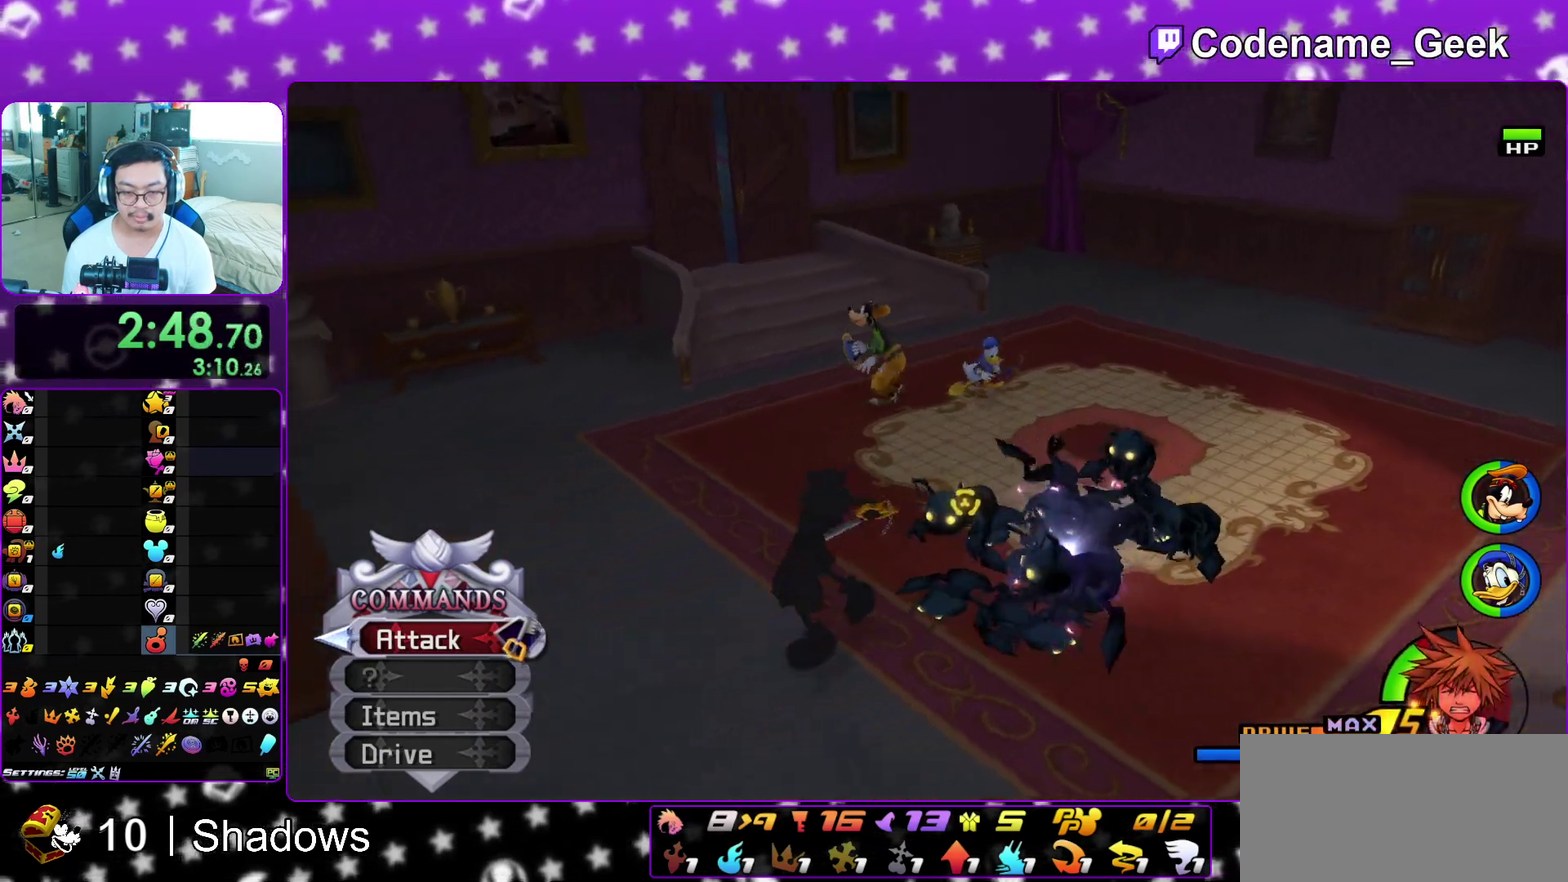
{"dt_ms": 600, "buttons": [], "left_stick": "up-right", "right_stick": "down-right", "events": [[133, "left_stick", "up"], [183, "left_stick", "up-right"], [217, "right_stick", "right"], [267, "right_stick", "down-right"], [367, "right_stick", "center"], [500, "right_stick", "down-right"]]}
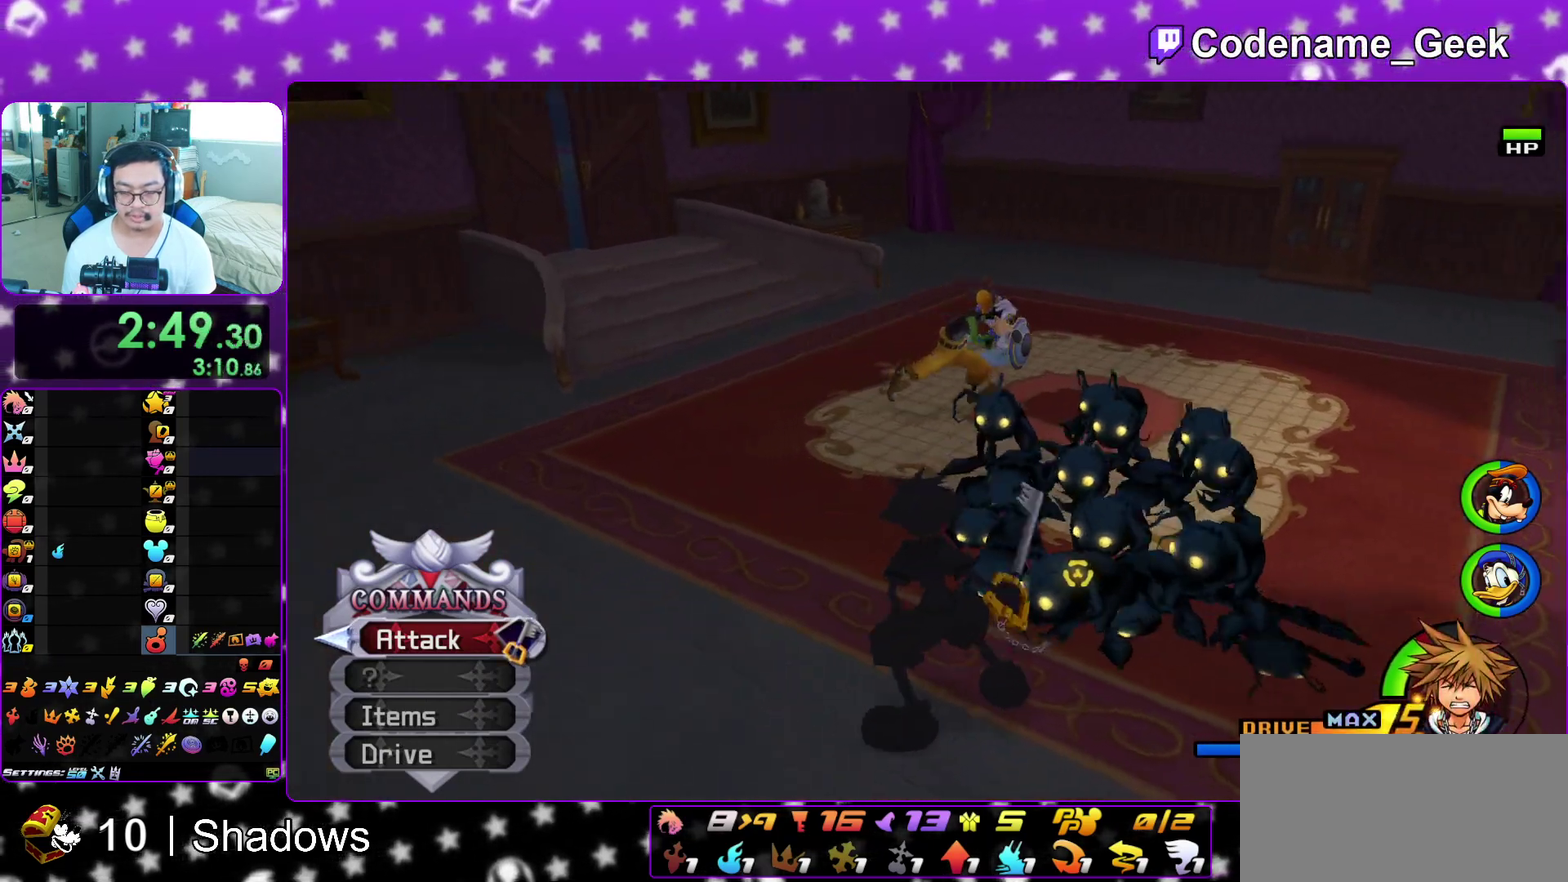
{"dt_ms": 400, "buttons": [], "left_stick": "up", "right_stick": "center", "events": [[17, "right_stick", "center"], [183, "left_stick", "up"]]}
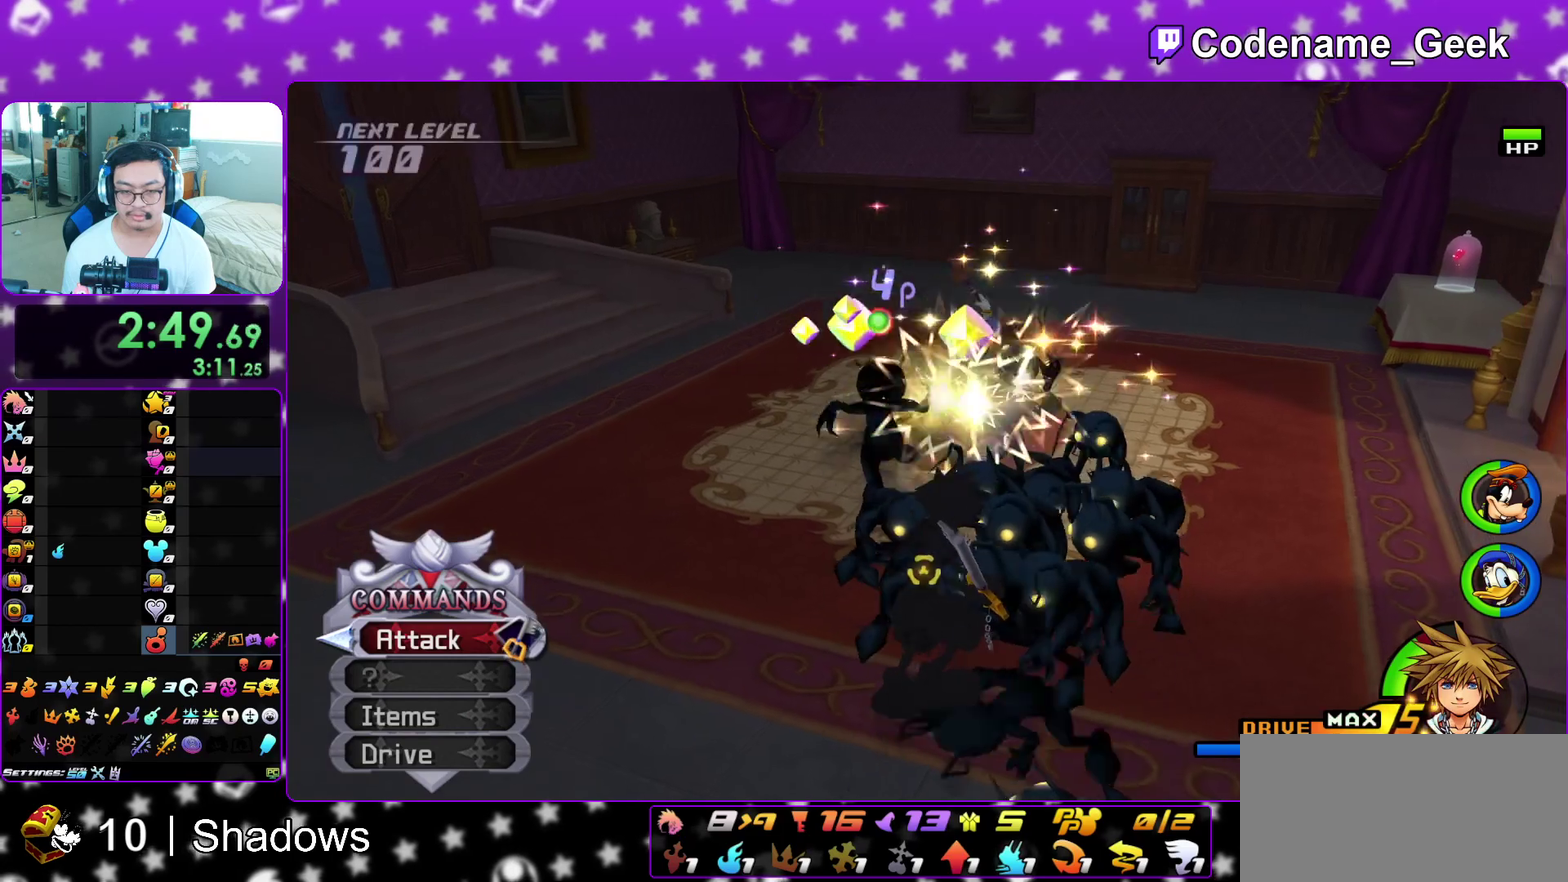
{"dt_ms": 600, "buttons": [], "left_stick": "center", "right_stick": "center", "events": [[100, "left_stick", "up-right"], [350, "left_stick", "down-left"], [567, "left_stick", "center"]]}
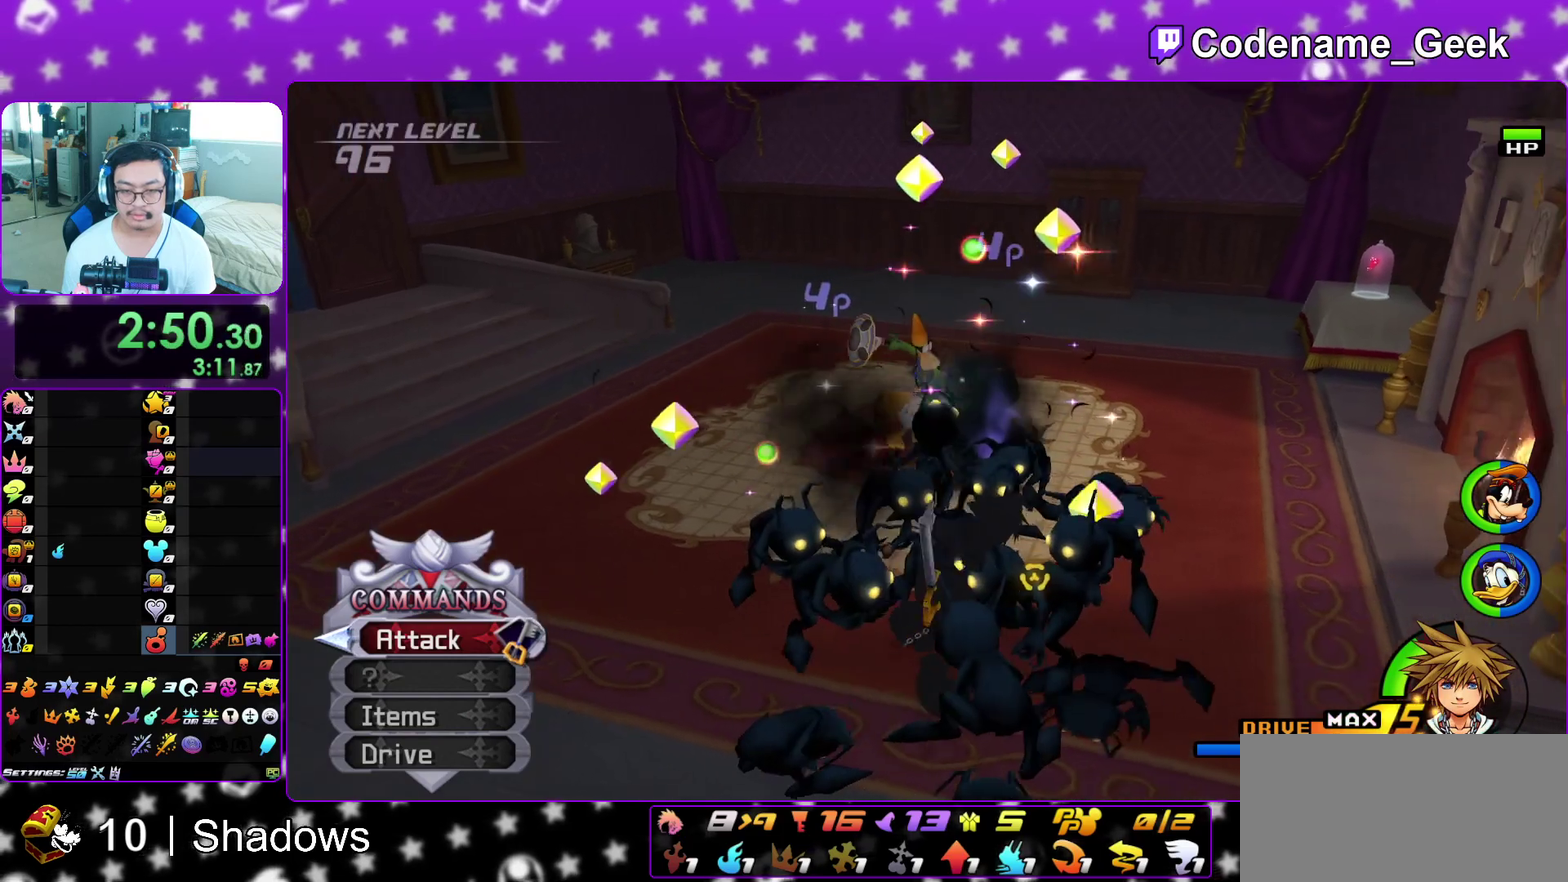
{"dt_ms": 400, "buttons": [], "left_stick": "center", "right_stick": "center", "events": [[250, "left_stick", "down-right"], [317, "left_stick", "down"], [400, "left_stick", "center"]]}
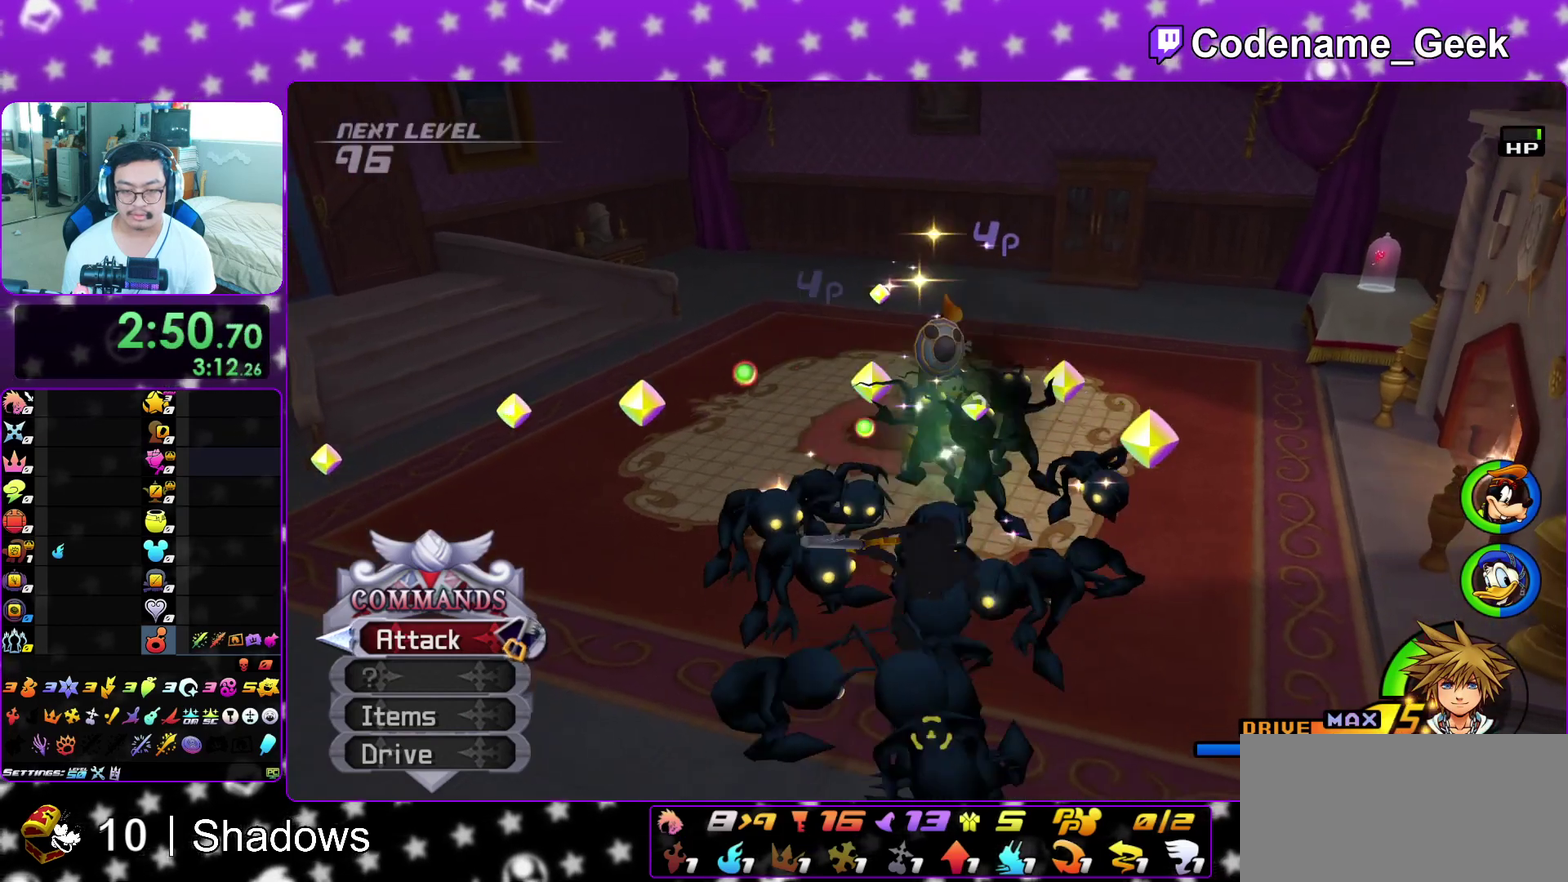
{"dt_ms": 600, "buttons": [], "left_stick": "center", "right_stick": "center", "events": []}
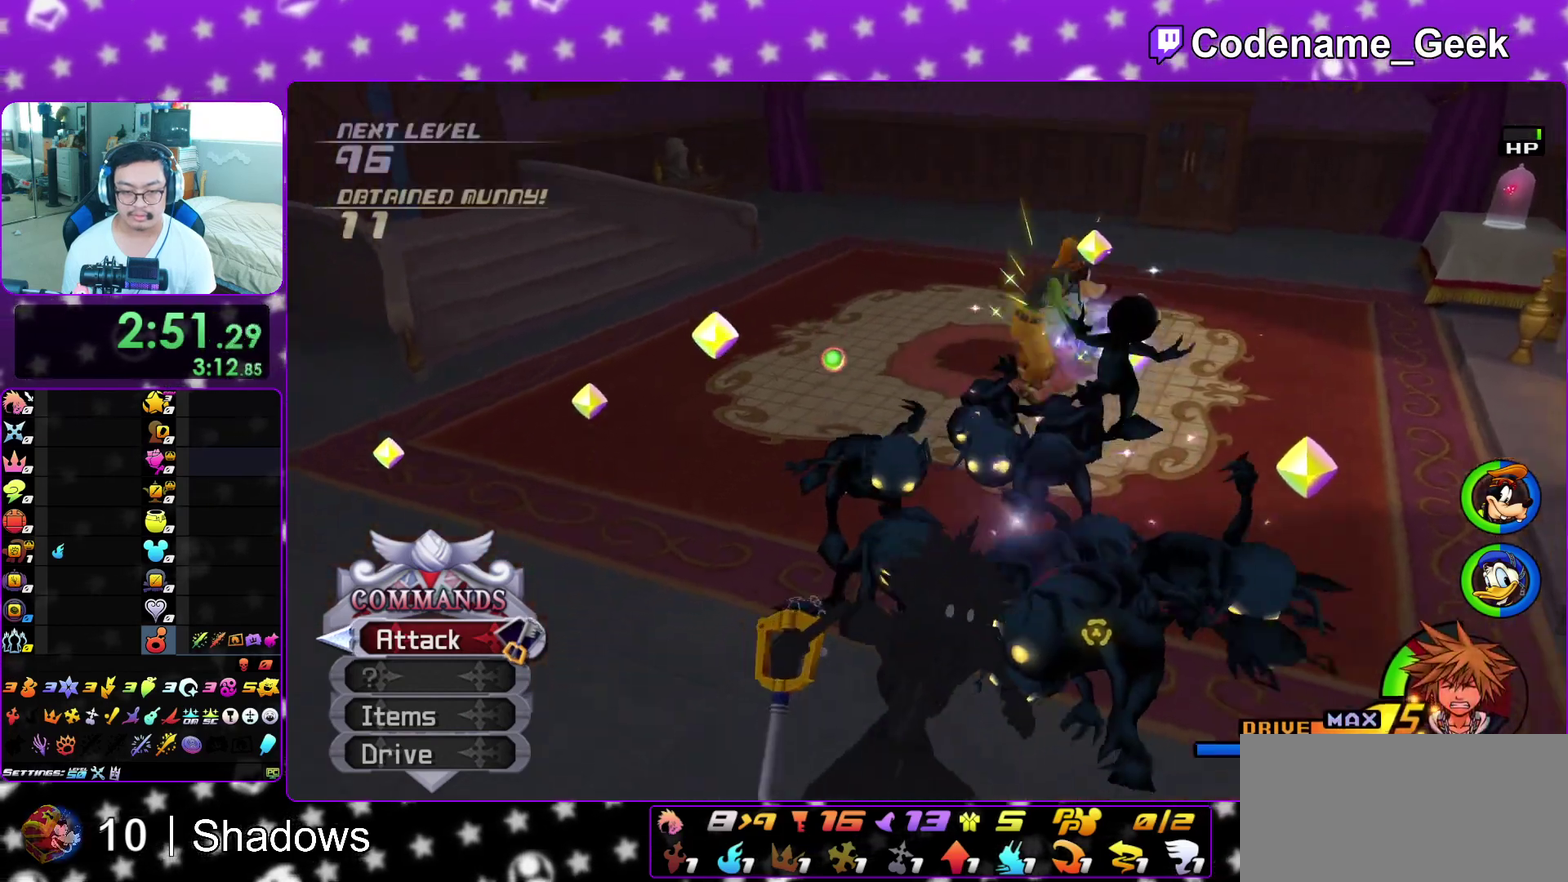
{"dt_ms": 400, "buttons": [], "left_stick": "right", "right_stick": "center", "events": [[217, "right_stick", "down-right"], [283, "right_stick", "center"], [350, "left_stick", "right"]]}
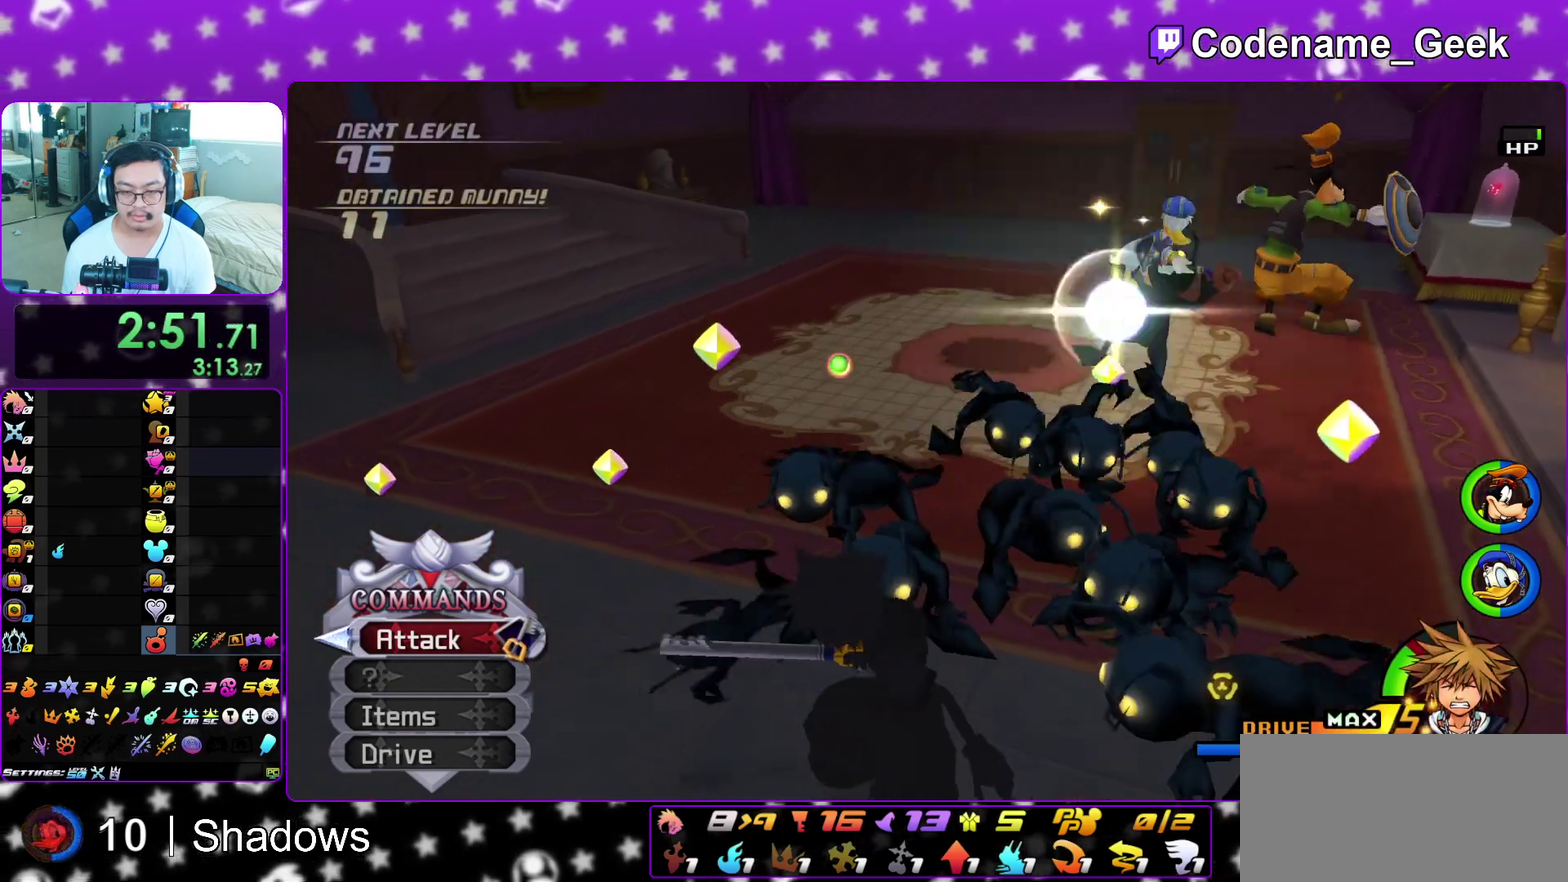
{"dt_ms": 500, "buttons": [], "left_stick": "center", "right_stick": "center", "events": [[83, "left_stick", "center"], [250, "right_stick", "down"], [433, "right_stick", "center"]]}
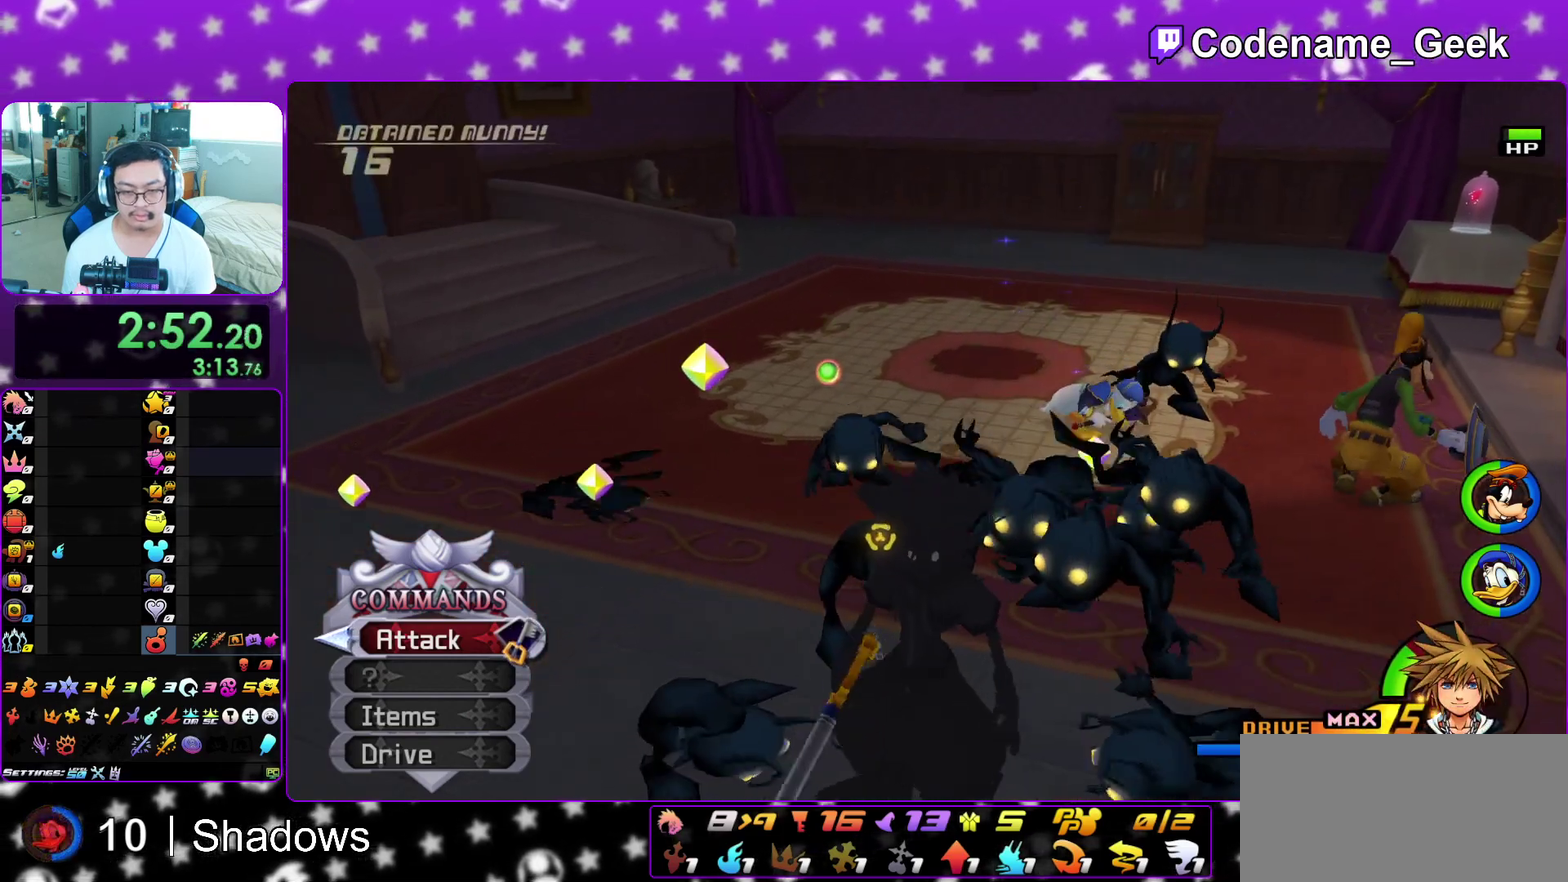
{"dt_ms": 500, "buttons": [], "left_stick": "center", "right_stick": "center", "events": []}
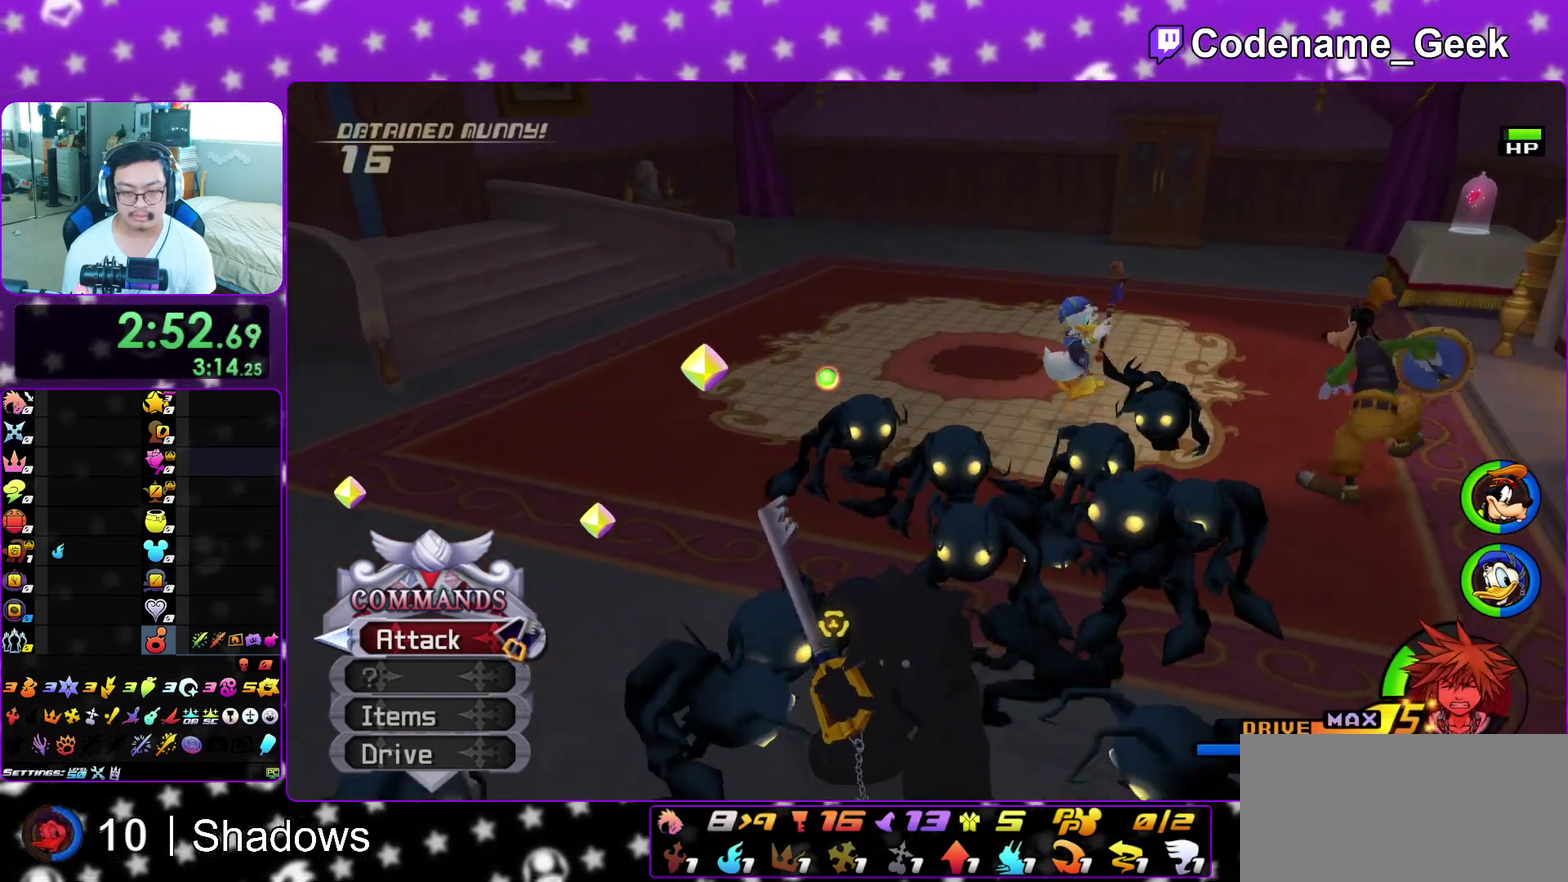
{"dt_ms": 400, "buttons": [], "left_stick": "center", "right_stick": "center", "events": []}
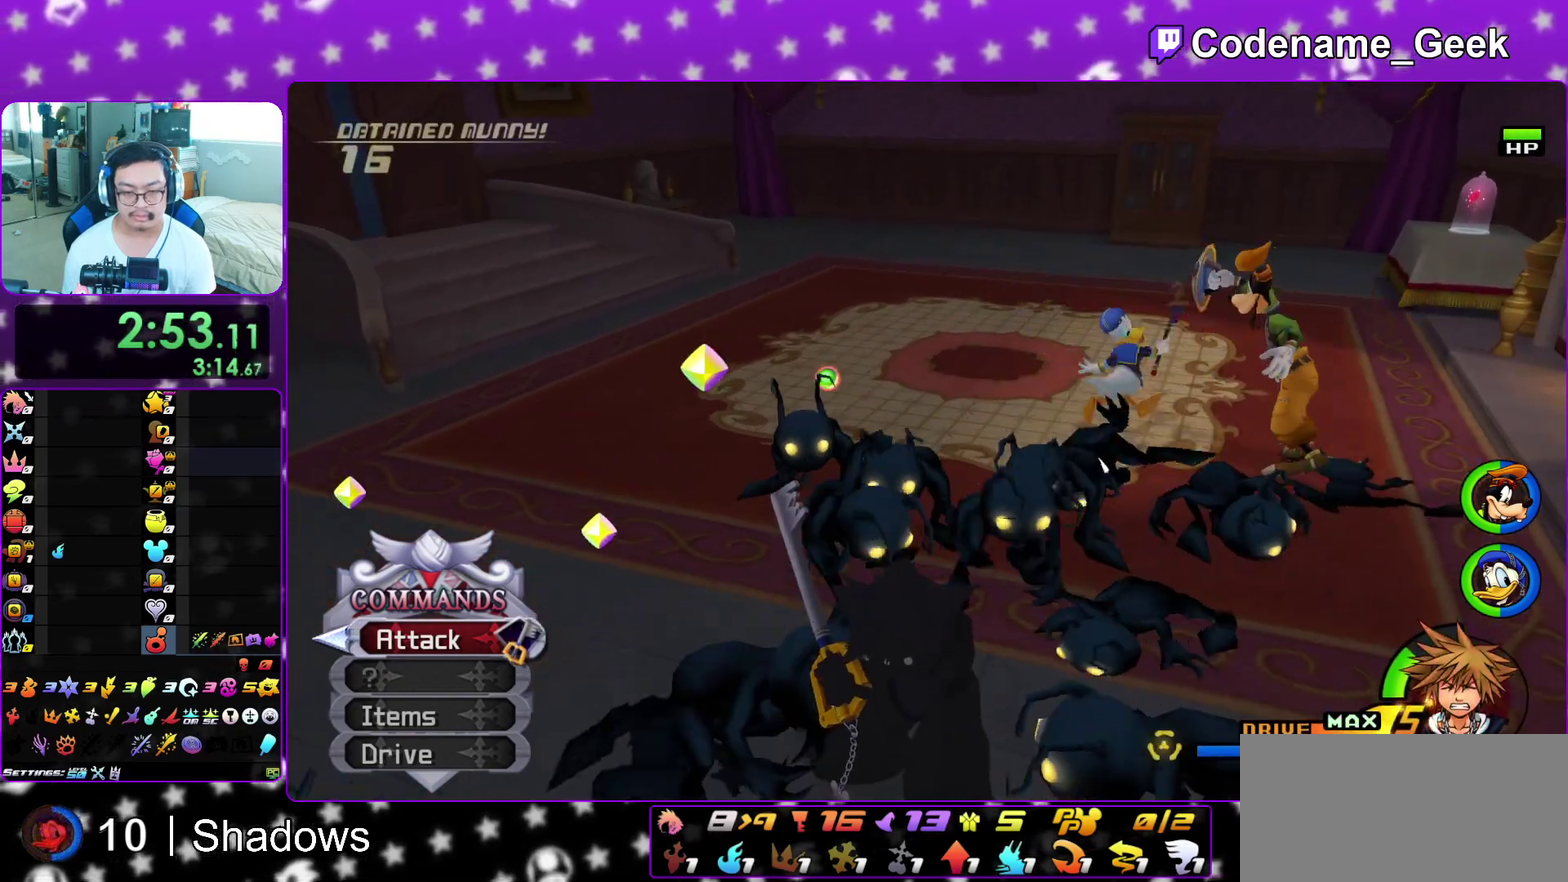
{"dt_ms": 600, "buttons": [], "left_stick": "center", "right_stick": "center", "events": []}
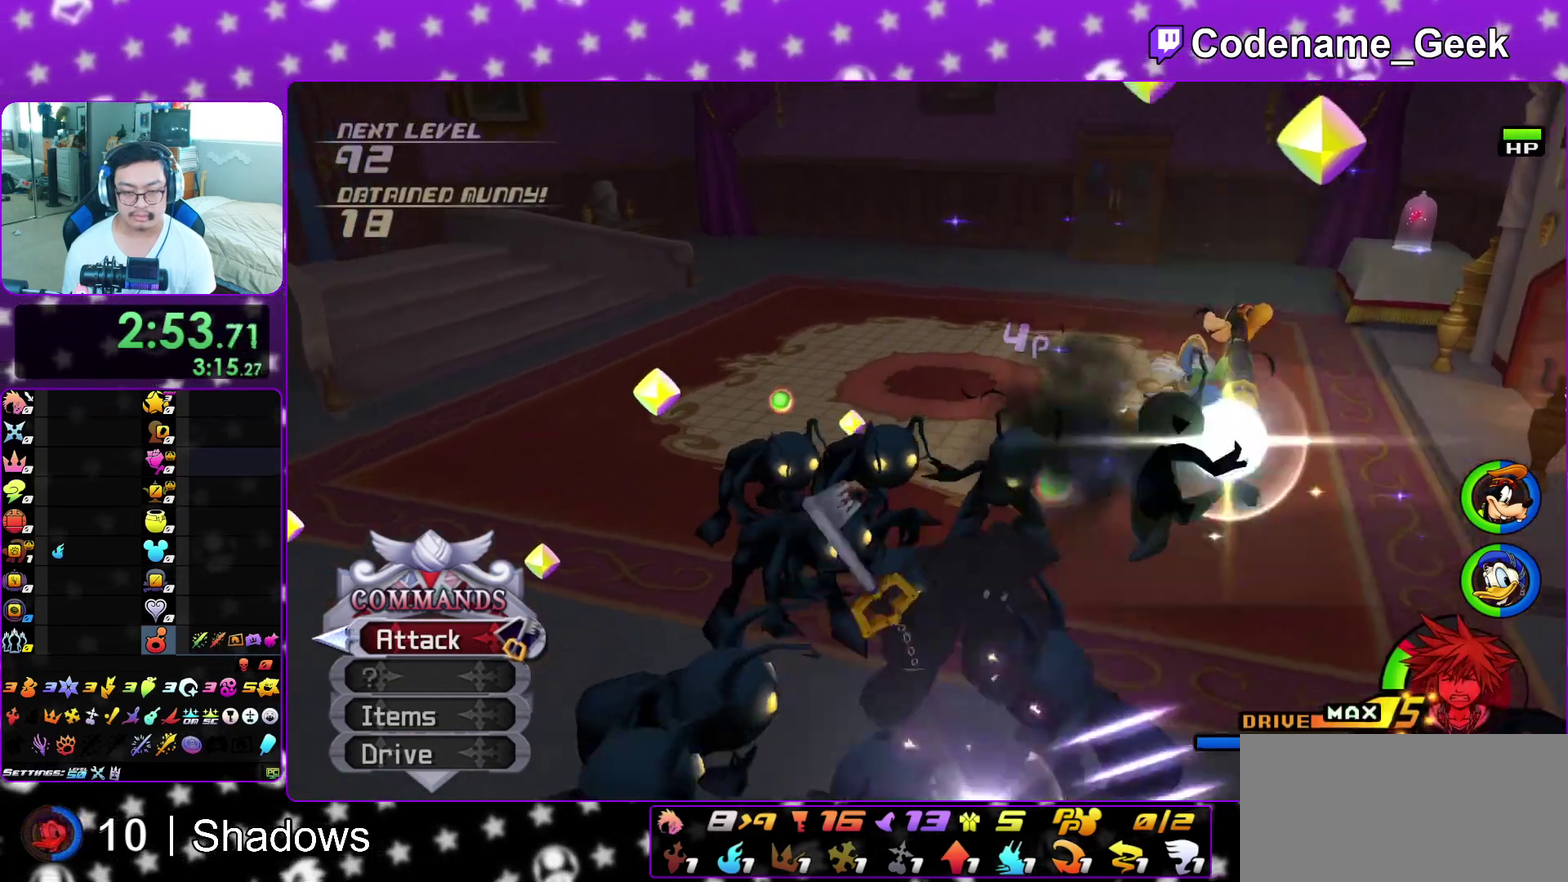
{"dt_ms": 400, "buttons": [], "left_stick": "center", "right_stick": "center"}
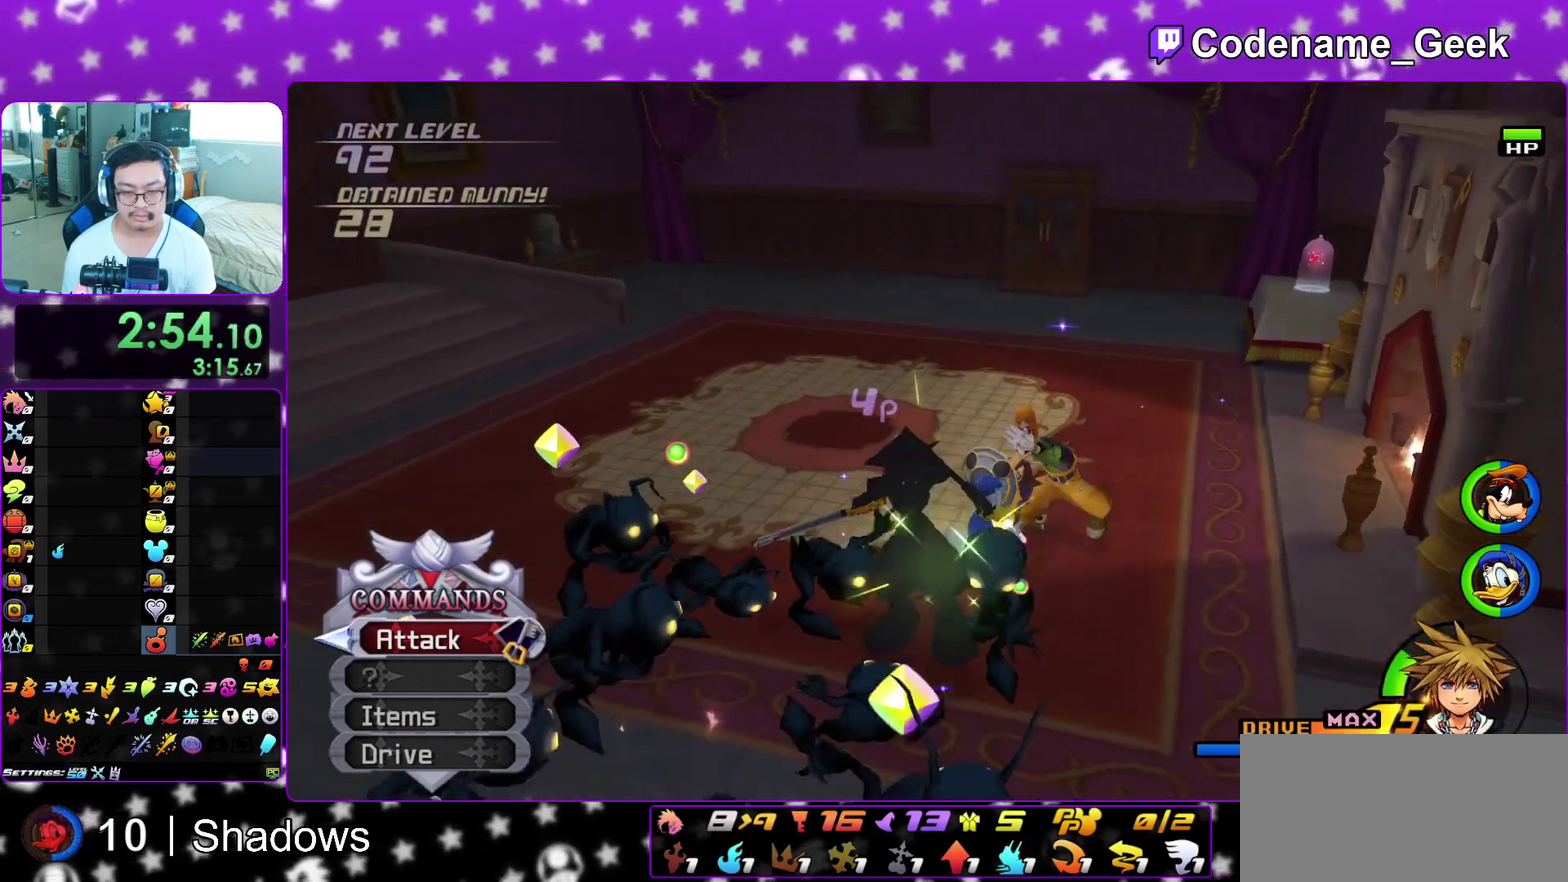
{"dt_ms": 600, "buttons": [], "left_stick": "down-left", "right_stick": "center"}
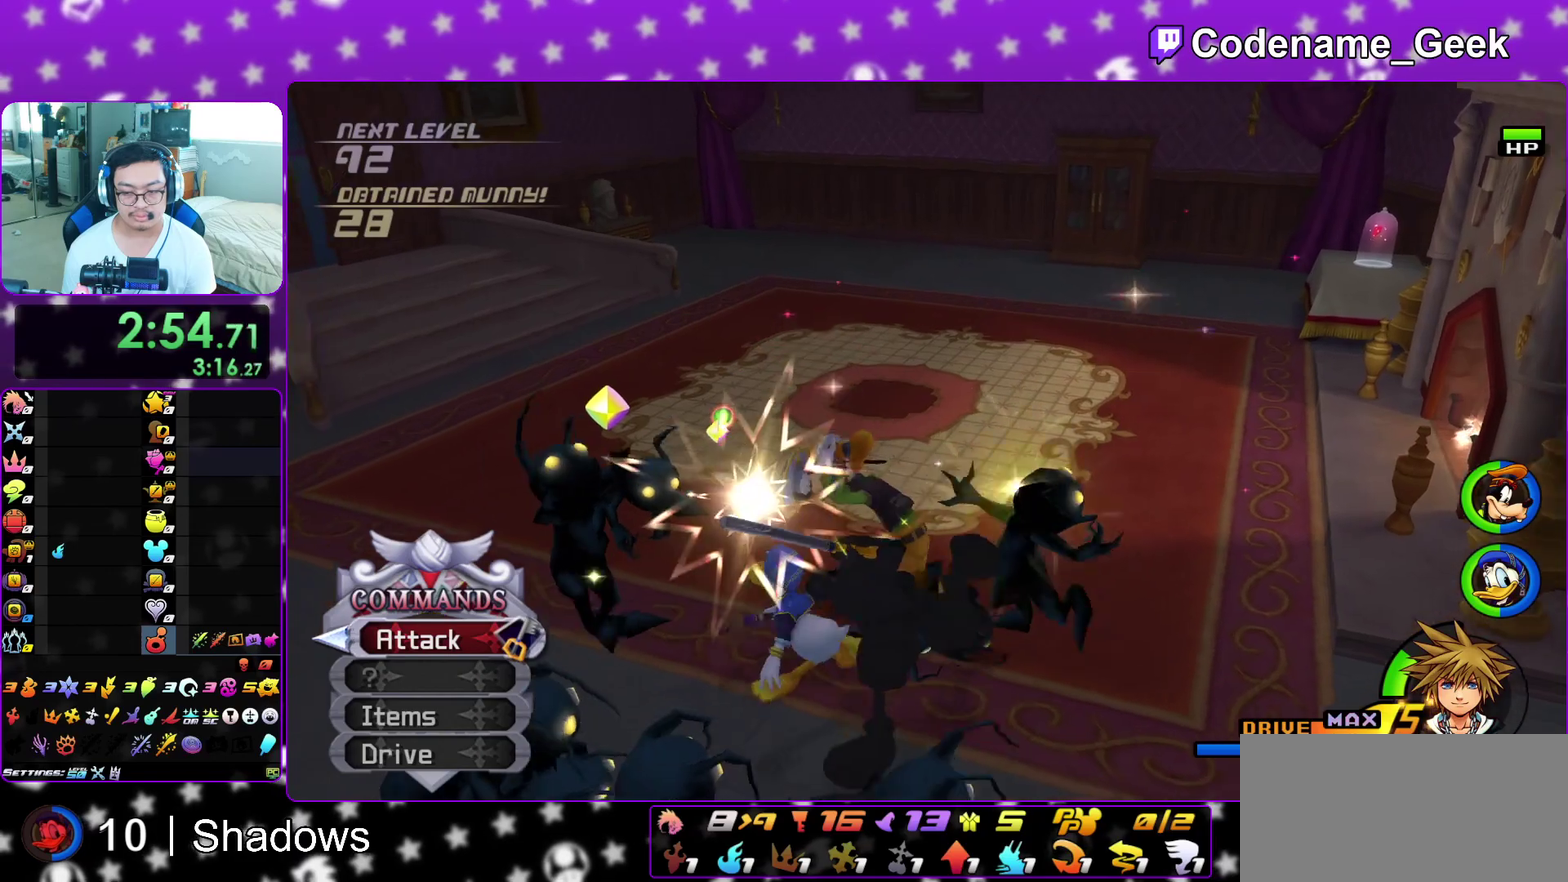
{"dt_ms": 500, "buttons": [], "left_stick": "center", "right_stick": "center", "events": [[150, "left_stick", "center"]]}
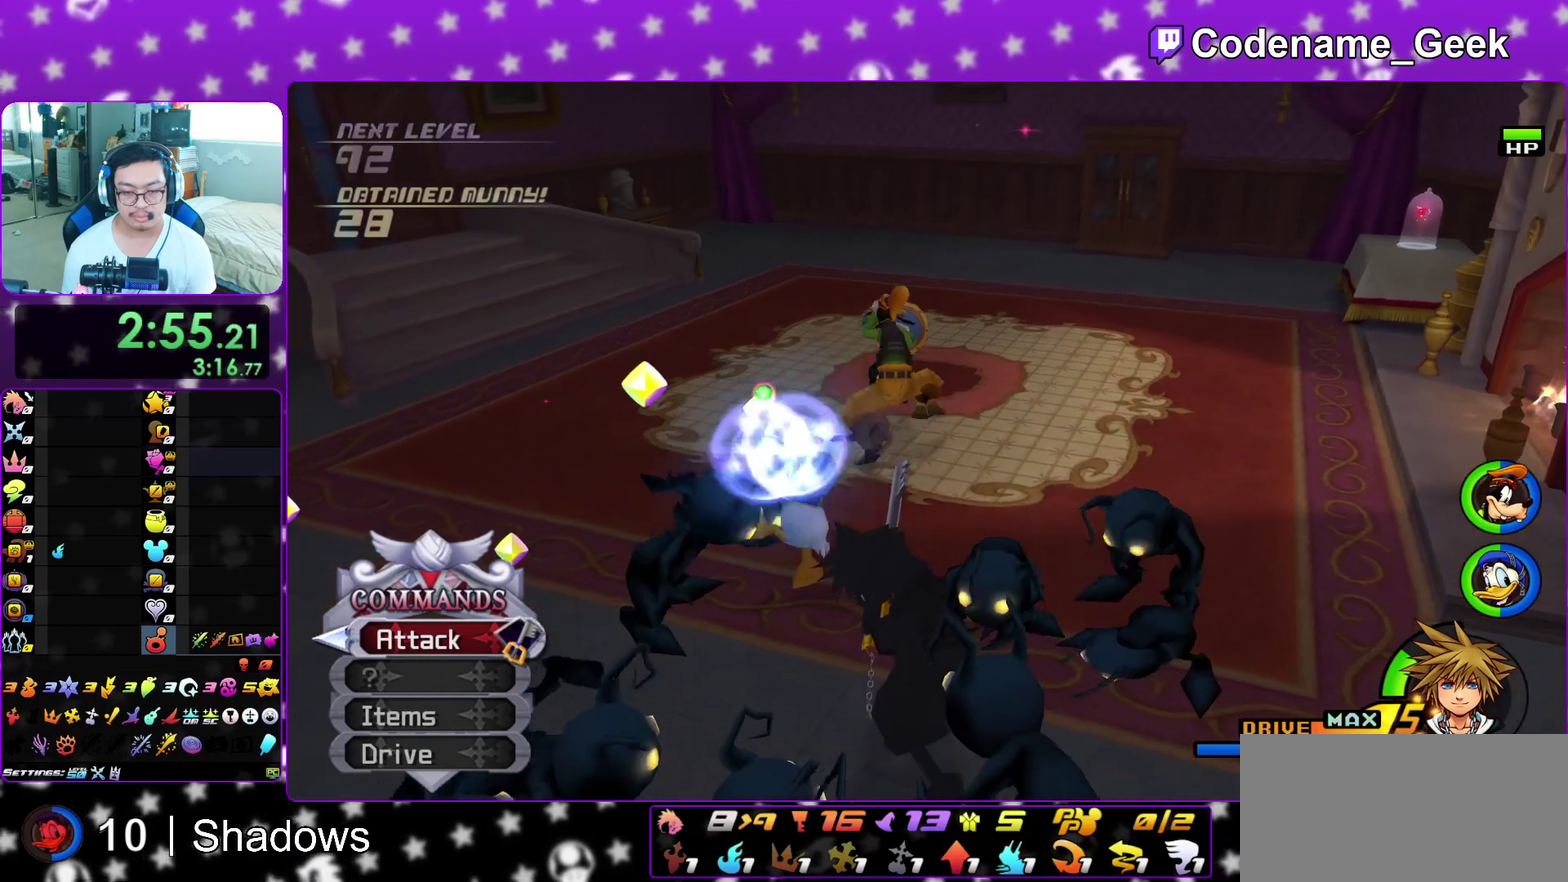
{"dt_ms": 300, "buttons": [], "left_stick": "center", "right_stick": "center", "events": []}
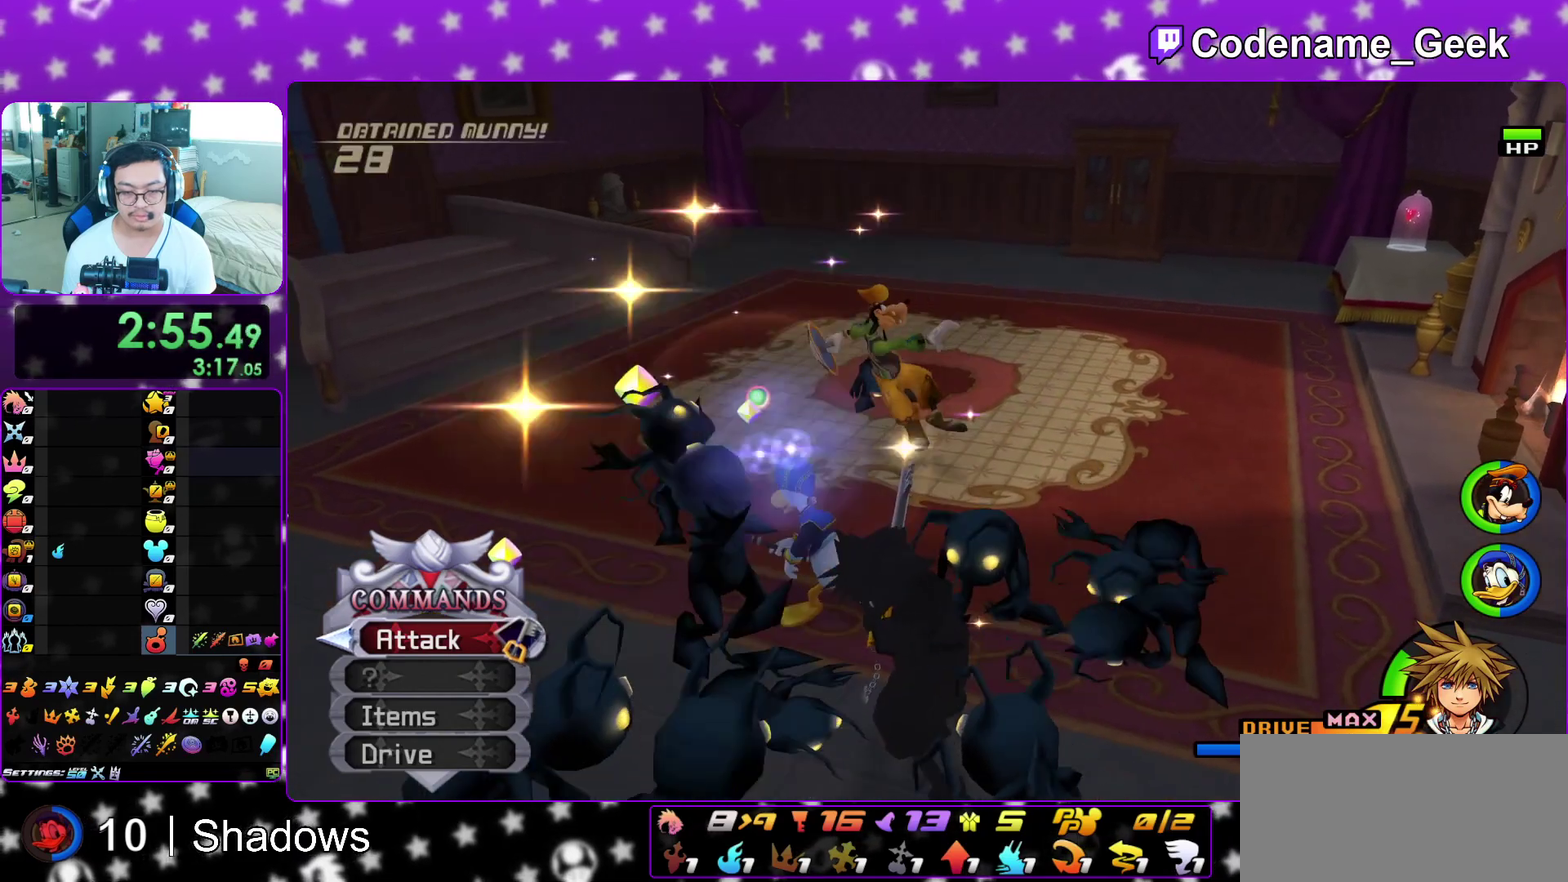
{"dt_ms": 700, "buttons": [], "left_stick": "center", "right_stick": "center"}
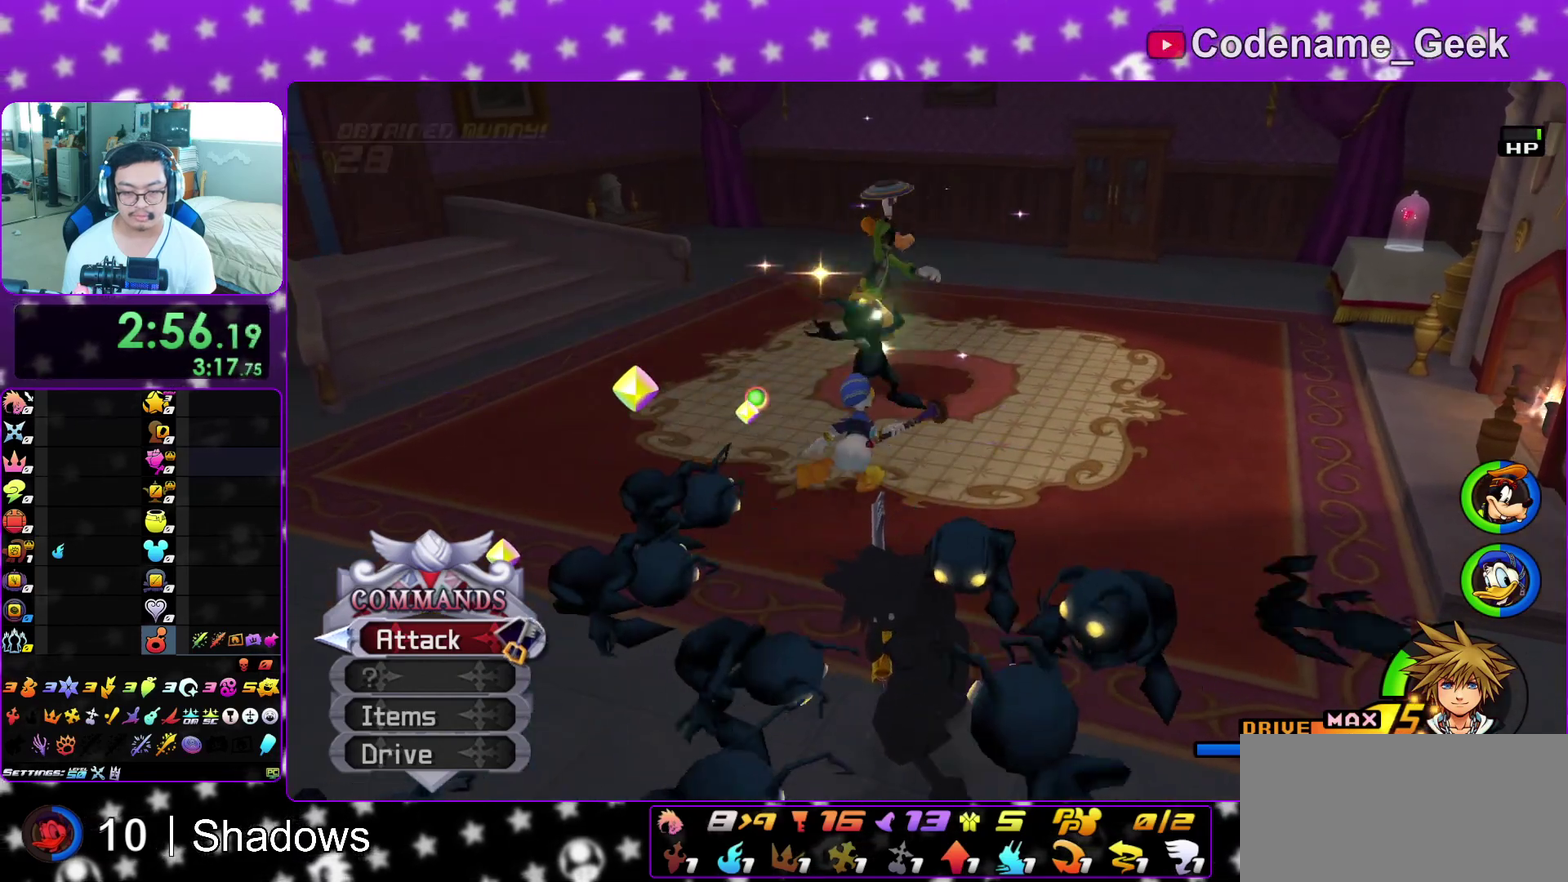
{"dt_ms": 600, "buttons": [], "left_stick": "center", "right_stick": "center"}
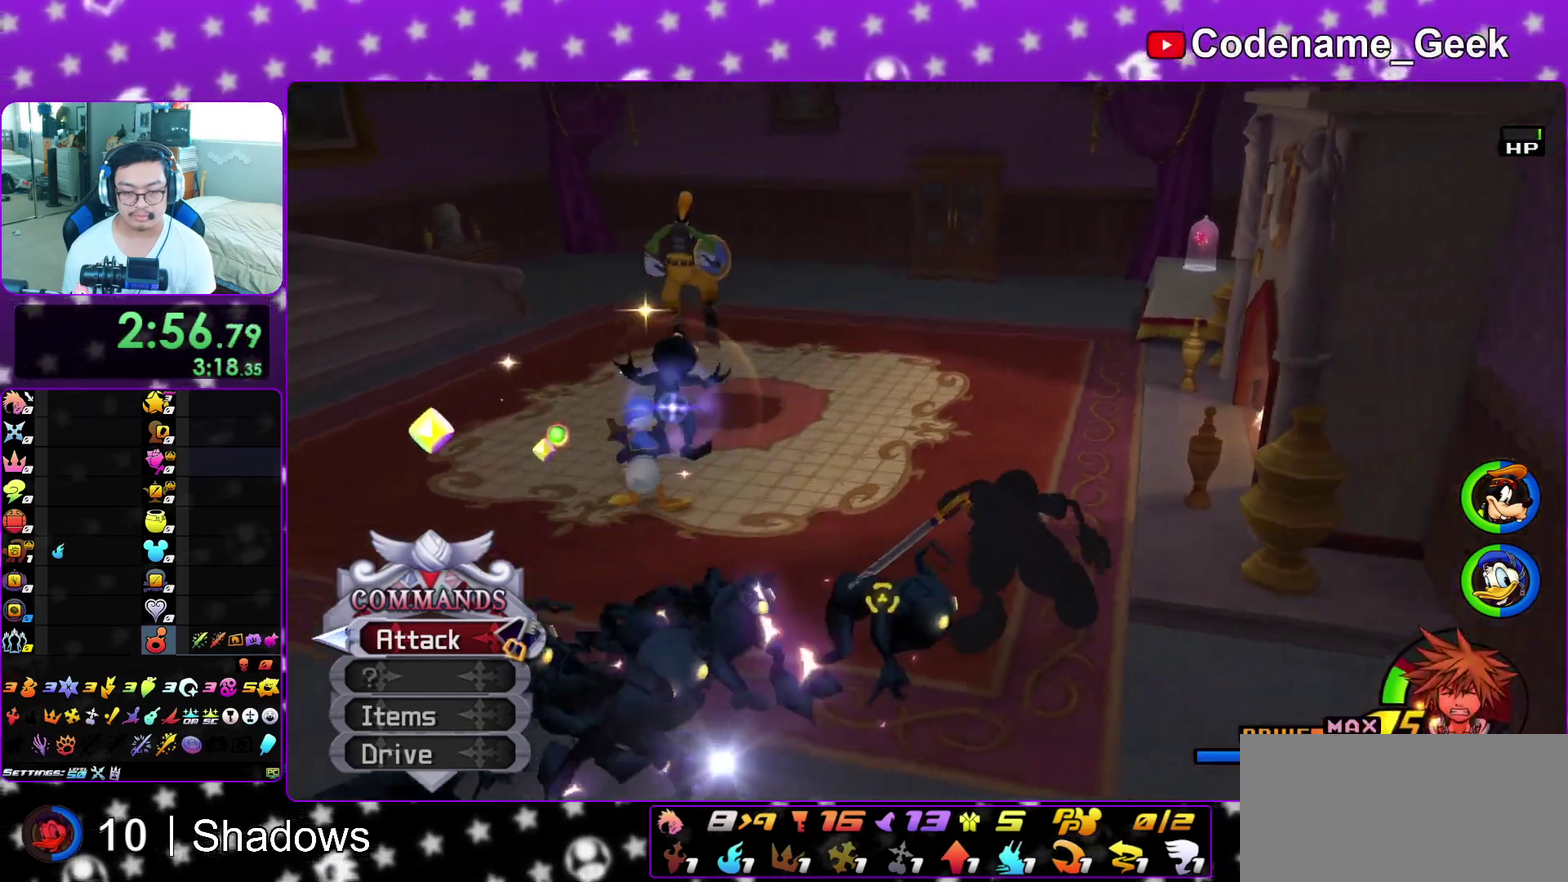
{"dt_ms": 400, "buttons": [], "left_stick": "down-left", "right_stick": "center"}